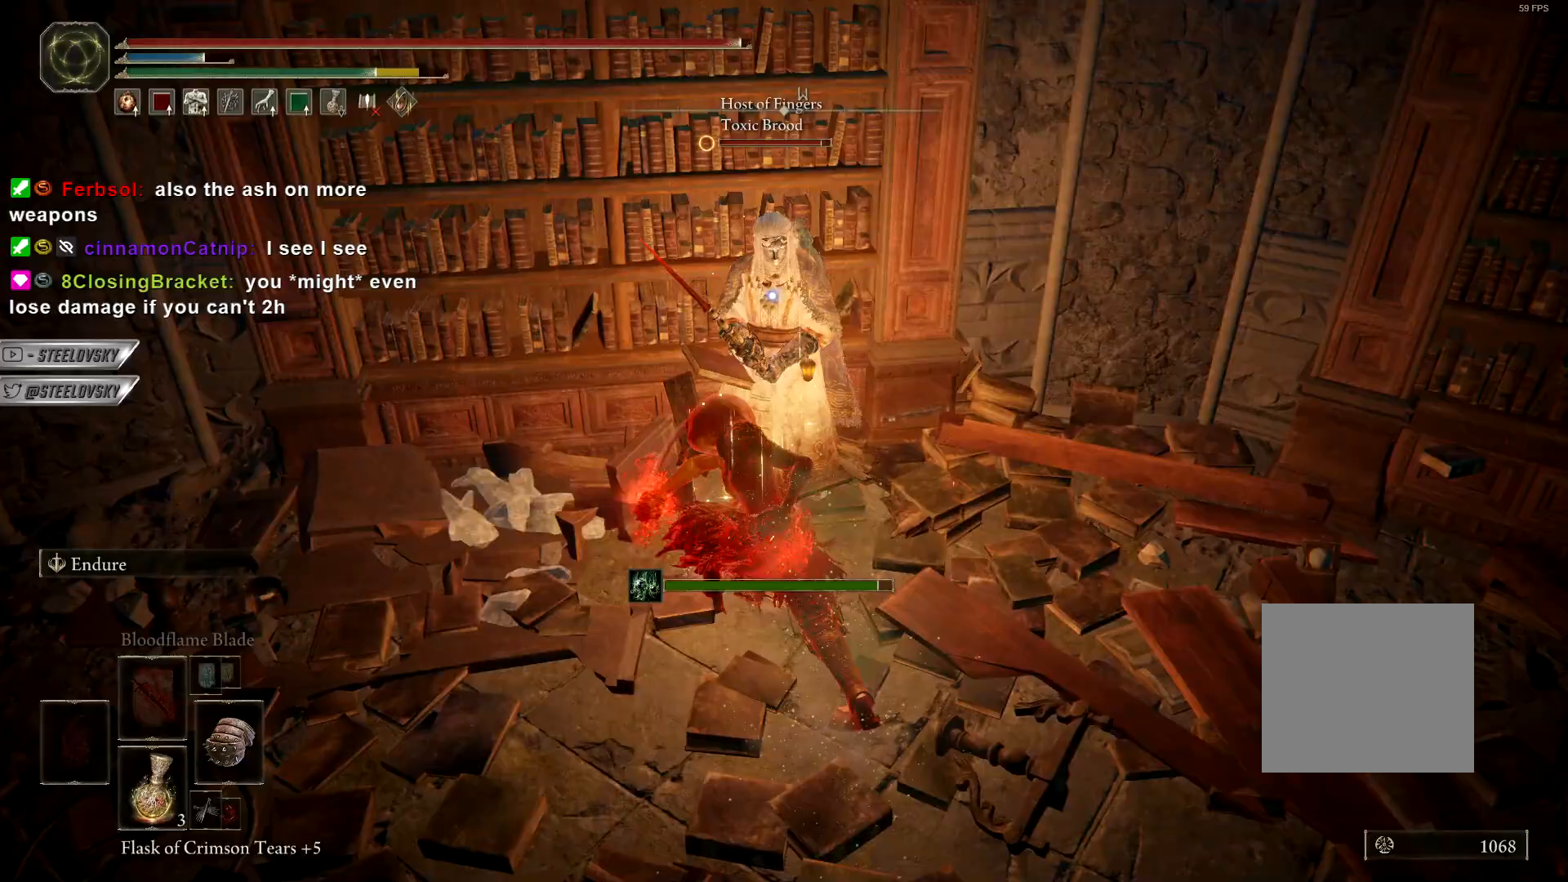
Gameplay with a controller (PlayStation layout); each line is a JSON object with the inputs held at the frame after it (dt_ms = milliseconds from this image to that frame). "events" lists button and stick changes between this image and that frame as [ms after this image, input, new state], when the widget could be followed in between.
{"dt_ms": 500, "buttons": [], "left_stick": "up-left", "right_stick": "center", "events": [[50, "R1", "up"], [117, "R1", "down"], [183, "R1", "up"], [300, "left_stick", "up-left"], [367, "R1", "down"], [400, "R1", "up"]]}
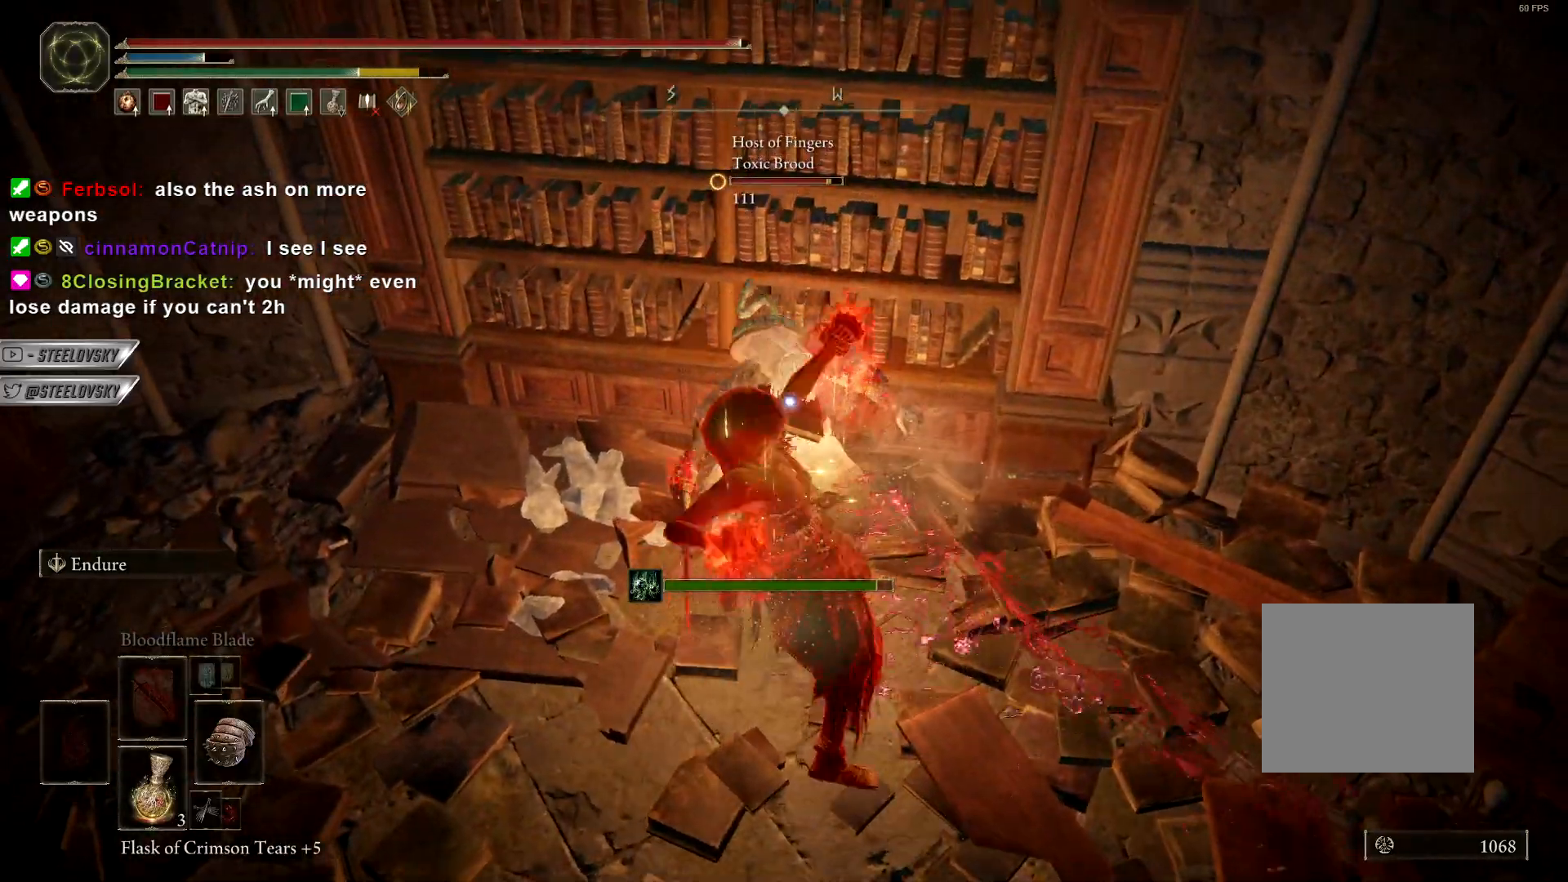
{"dt_ms": 500, "buttons": [], "left_stick": "up-left", "right_stick": "center", "events": [[17, "R1", "down"], [83, "R1", "up"], [183, "R1", "down"], [250, "R1", "up"], [333, "R1", "down"], [417, "R1", "up"]]}
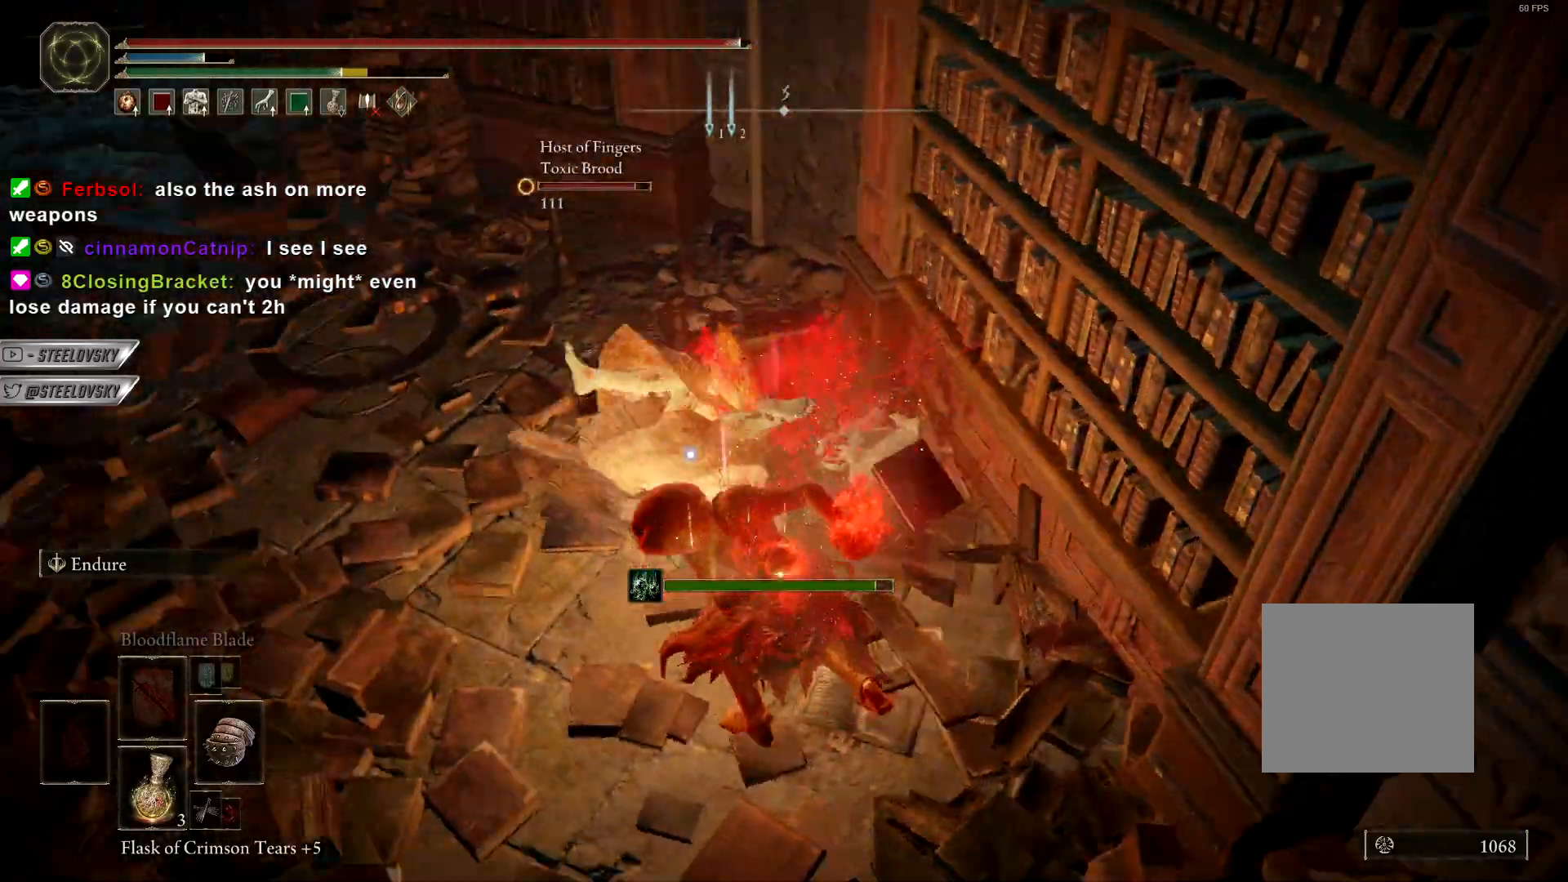
{"dt_ms": 500, "buttons": ["CIRCLE"], "left_stick": "up", "right_stick": "center", "events": [[133, "CIRCLE", "down"], [500, "left_stick", "up"]]}
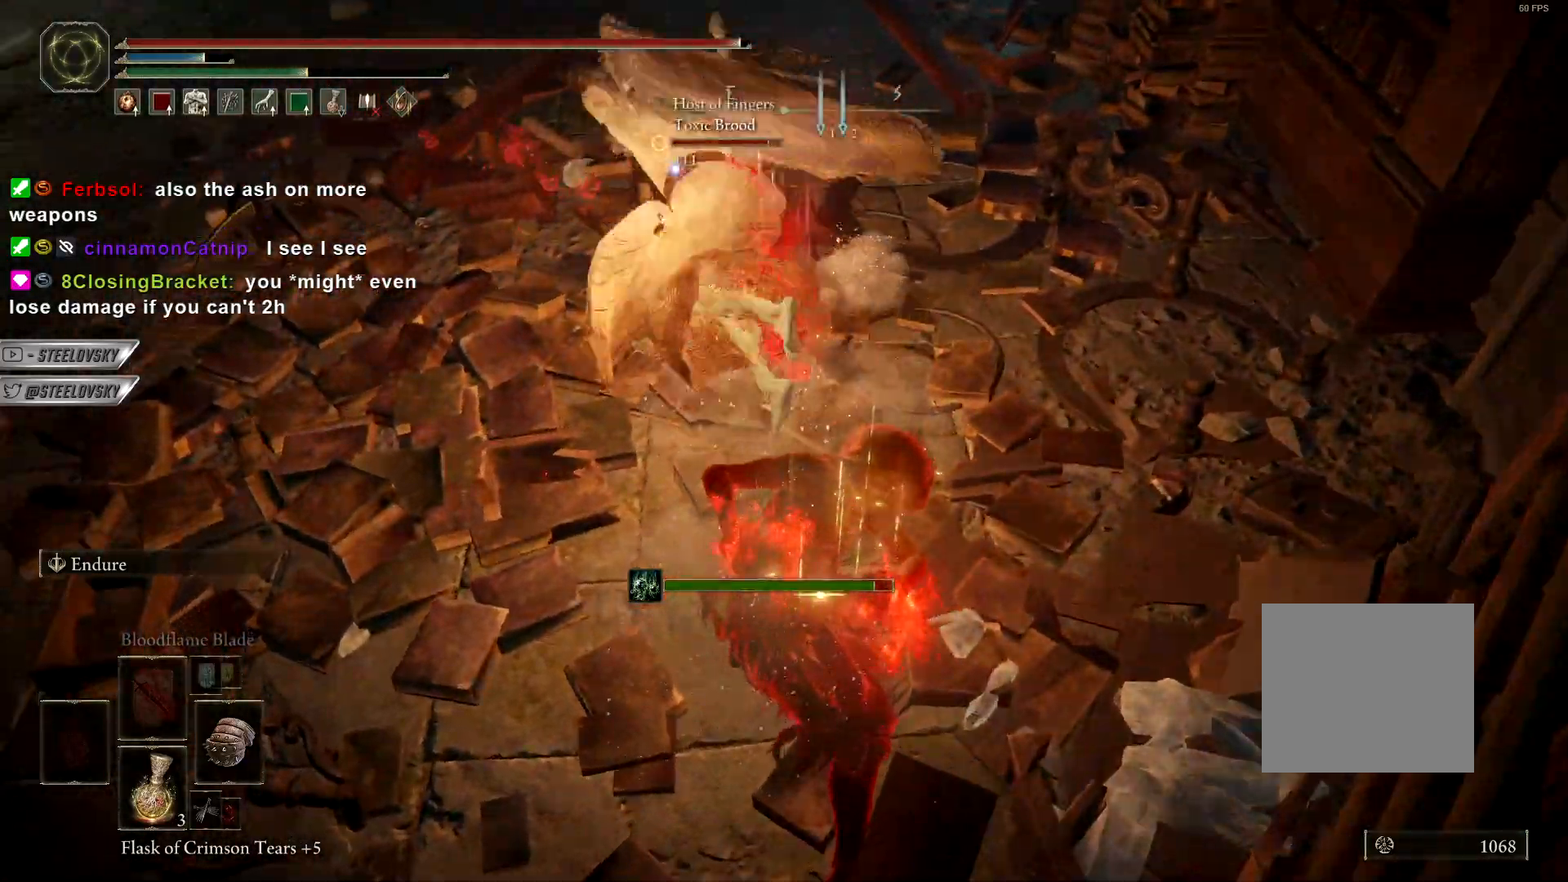
{"dt_ms": 500, "buttons": [], "left_stick": "up", "right_stick": "center", "events": [[400, "R1", "down"], [467, "CIRCLE", "up"], [483, "R1", "up"]]}
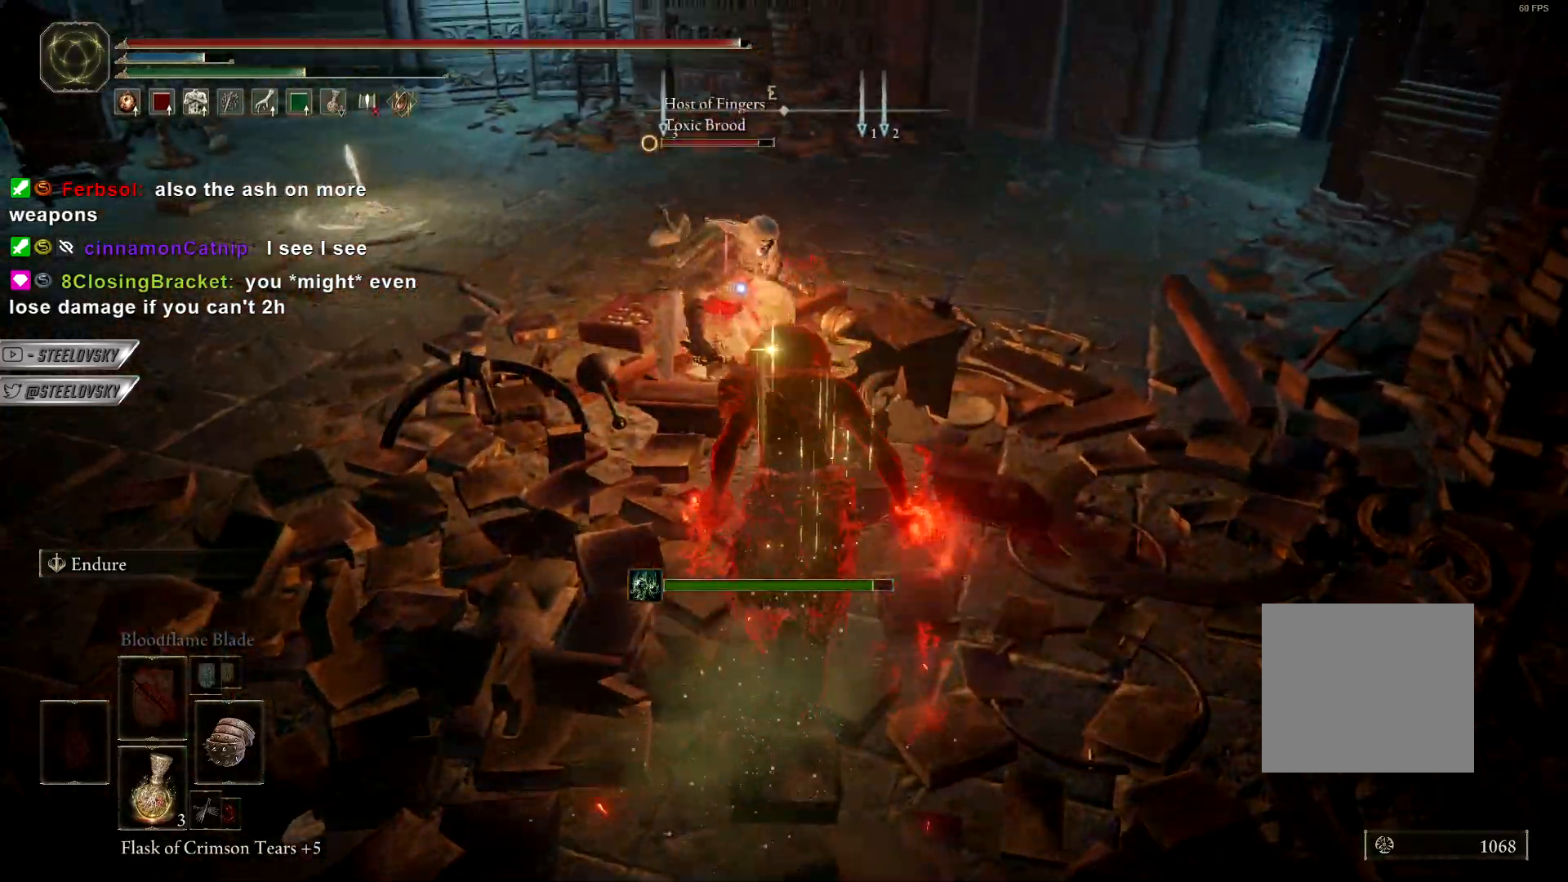
{"dt_ms": 500, "buttons": [], "left_stick": "up", "right_stick": "center", "events": []}
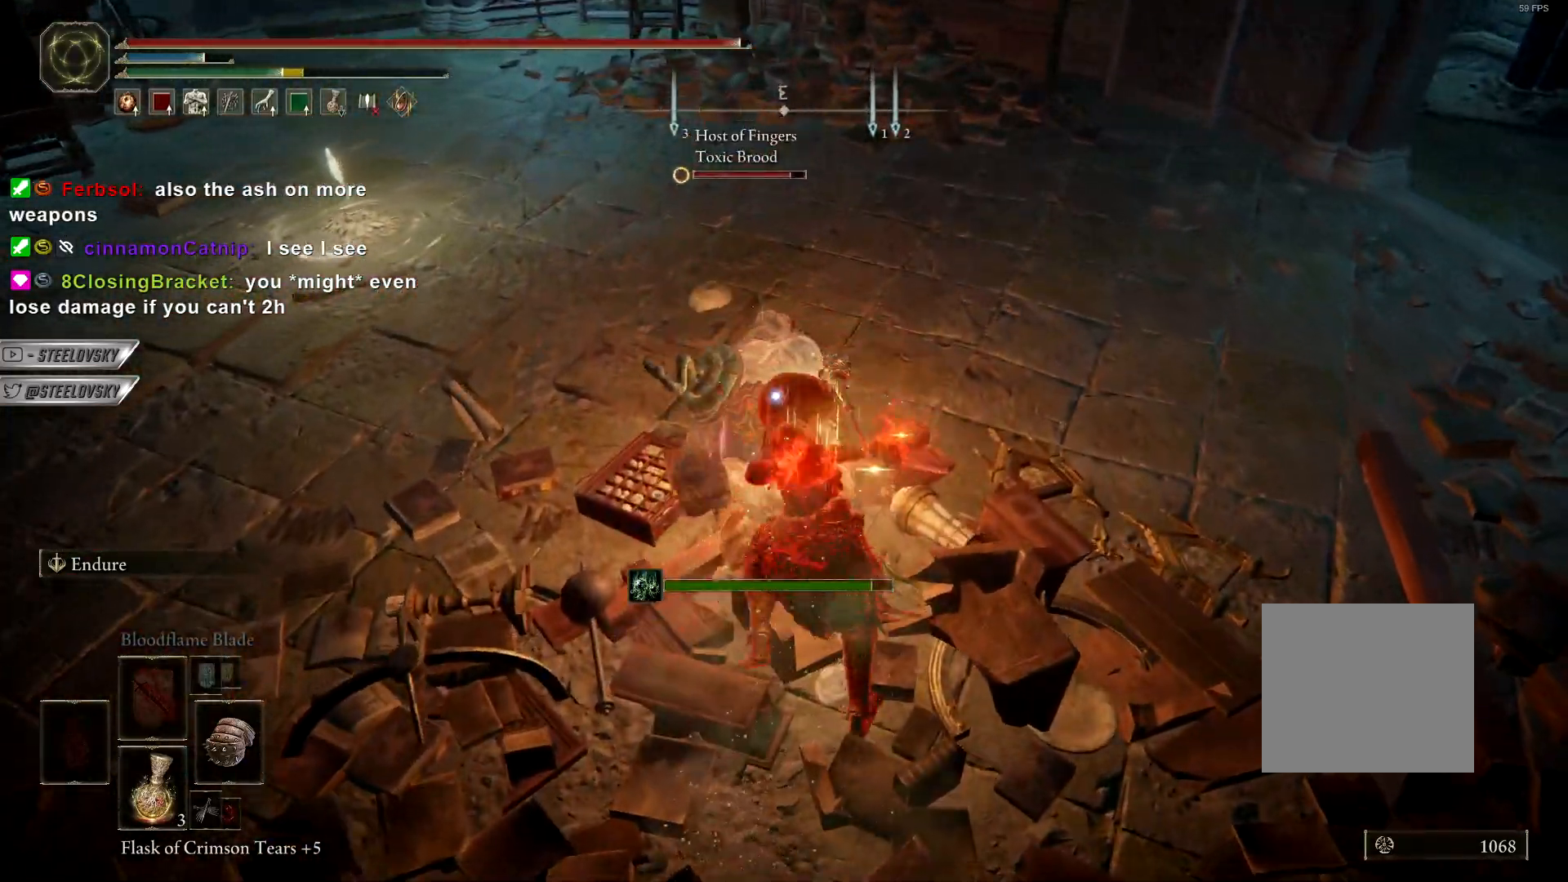
{"dt_ms": 500, "buttons": [], "left_stick": "up", "right_stick": "center", "events": [[17, "R1", "down"], [100, "R1", "up"], [200, "R1", "down"], [283, "R1", "up"], [350, "R1", "down"], [433, "R1", "up"]]}
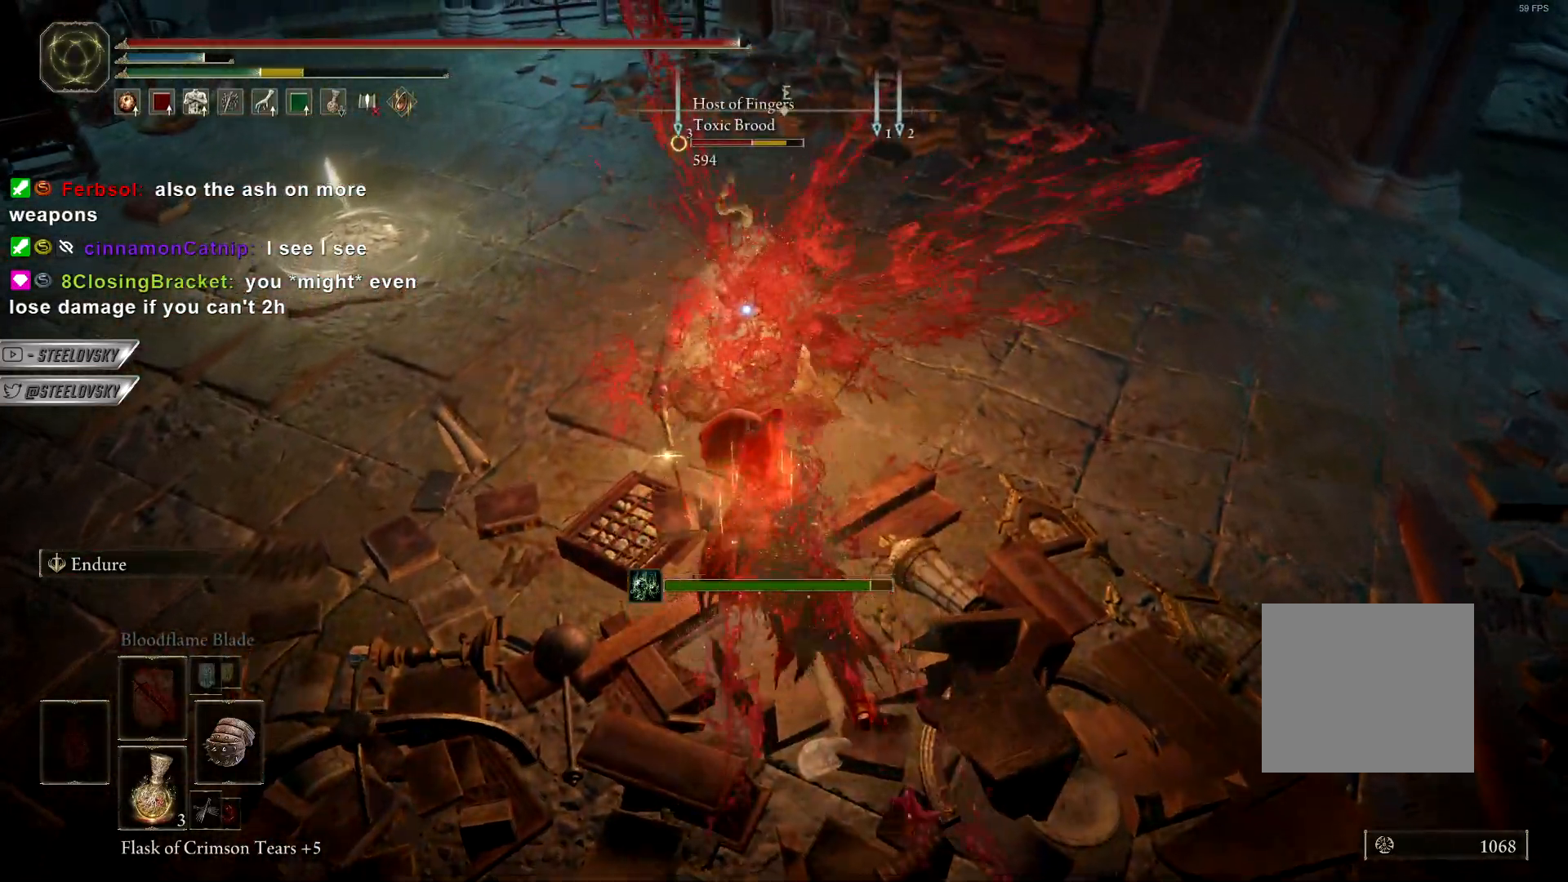
{"dt_ms": 500, "buttons": [], "left_stick": "right", "right_stick": "center", "events": [[133, "left_stick", "up-left"], [333, "left_stick", "up"], [450, "left_stick", "right"]]}
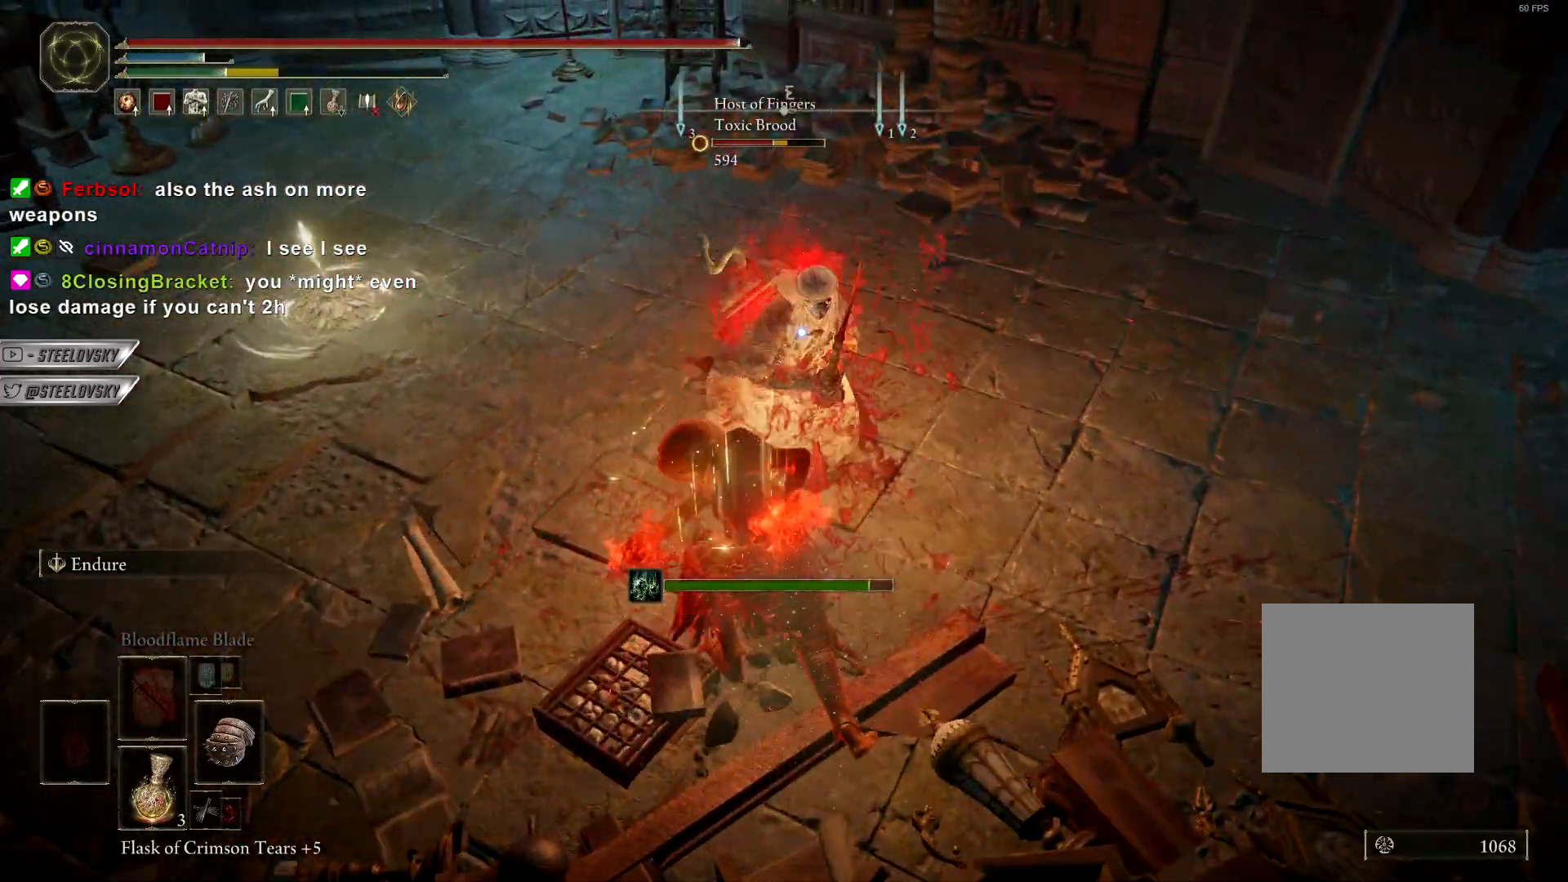
{"dt_ms": 500, "buttons": ["R1"], "left_stick": "up", "right_stick": "up-right", "events": [[67, "left_stick", "down"], [100, "L1", "down"], [117, "R3", "down"], [133, "right_stick", "up"], [217, "R3", "up"], [217, "right_stick", "center"], [250, "L1", "up"], [267, "left_stick", "right"], [317, "left_stick", "up-right"], [417, "R1", "down"], [417, "R3", "down"], [417, "left_stick", "up"], [500, "R3", "up"], [500, "right_stick", "up-right"]]}
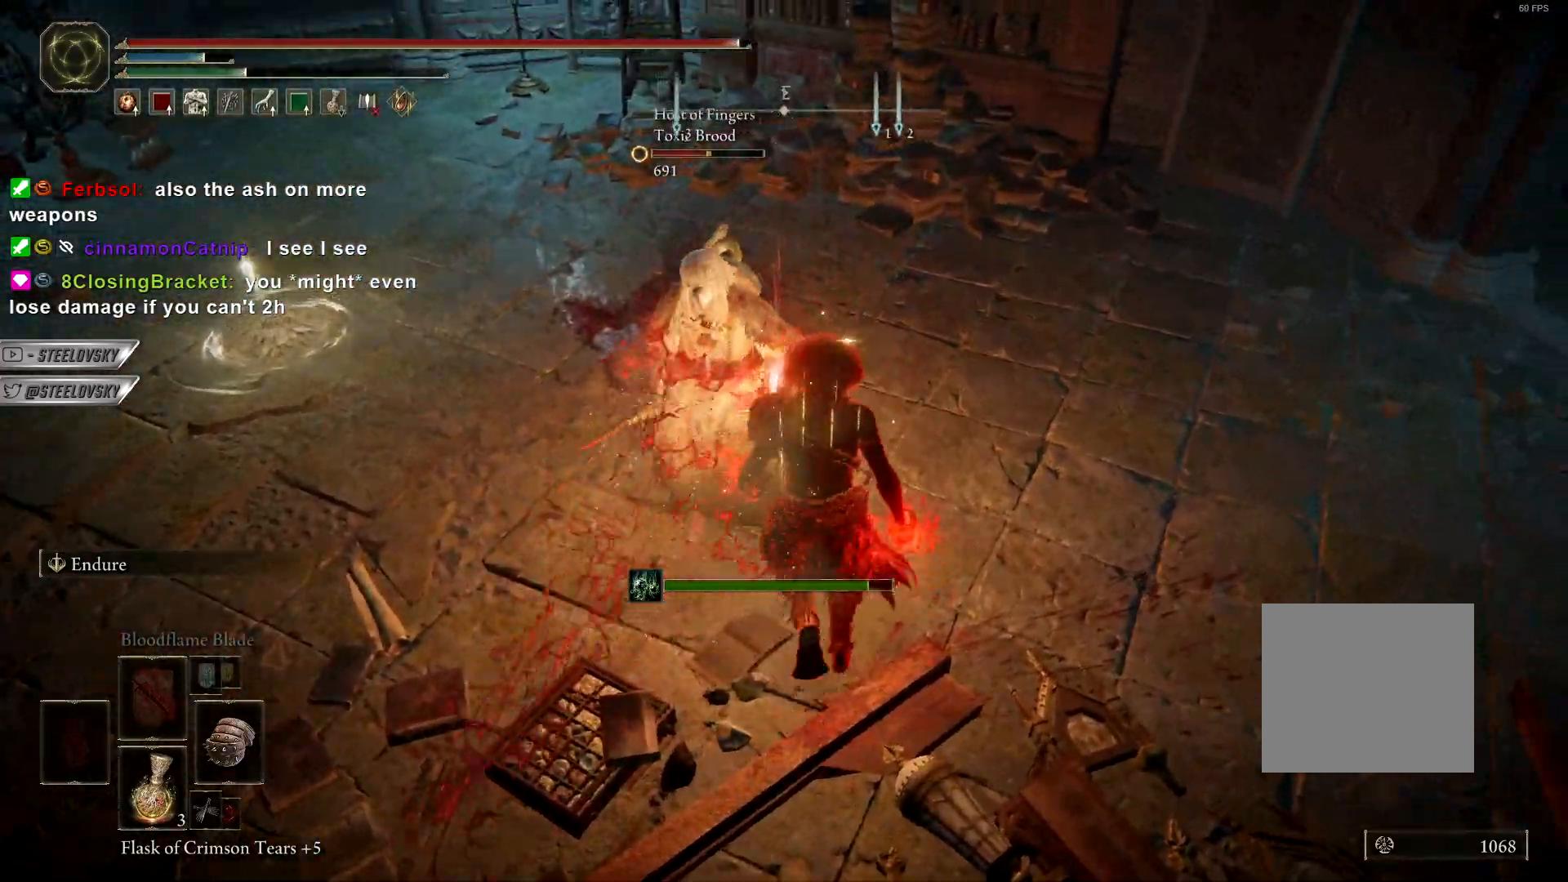
{"dt_ms": 1000, "buttons": ["R1"], "left_stick": "up", "right_stick": "center"}
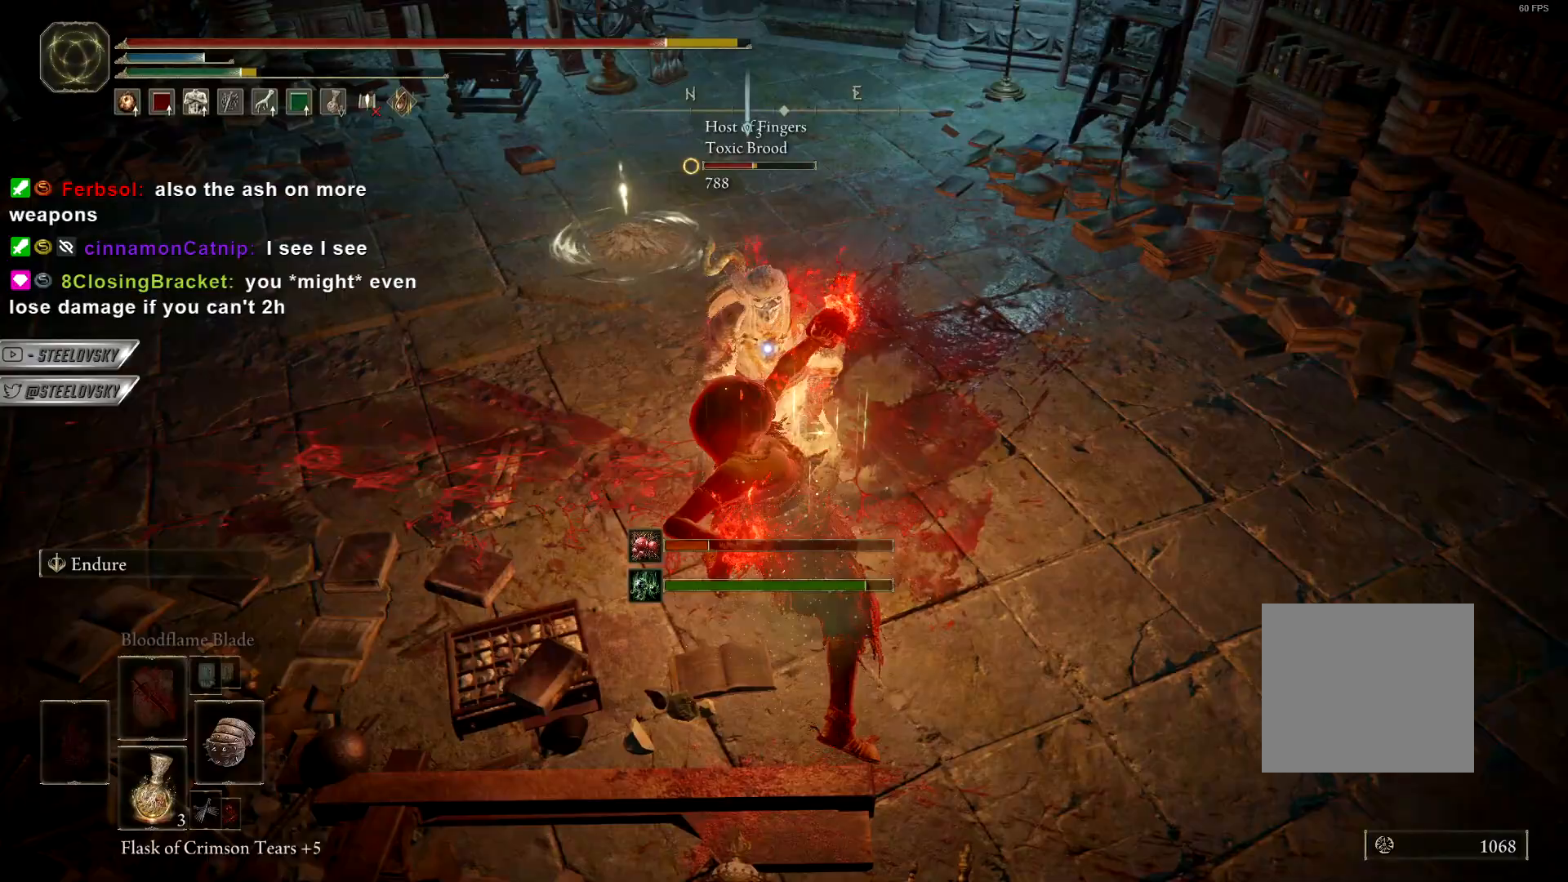
{"dt_ms": 500, "buttons": ["R1"], "left_stick": "up", "right_stick": "center", "events": [[83, "R1", "up"], [133, "R1", "down"], [217, "R1", "up"], [300, "R1", "down"], [383, "R1", "up"], [467, "R1", "down"]]}
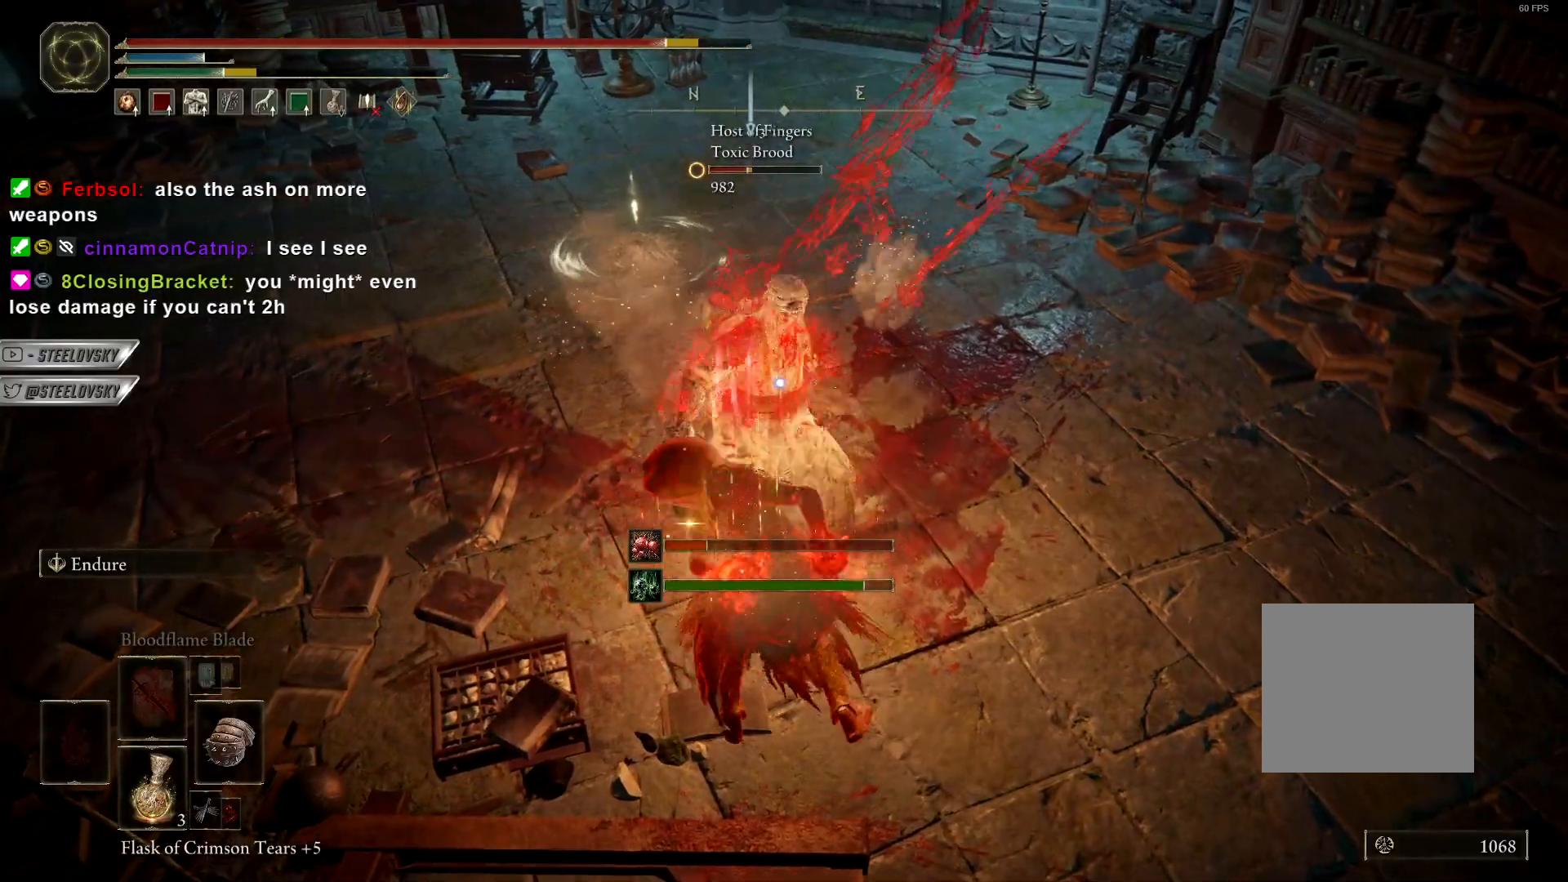
{"dt_ms": 500, "buttons": [], "left_stick": "up", "right_stick": "center", "events": [[50, "R1", "up"], [150, "R1", "down"], [233, "R1", "up"]]}
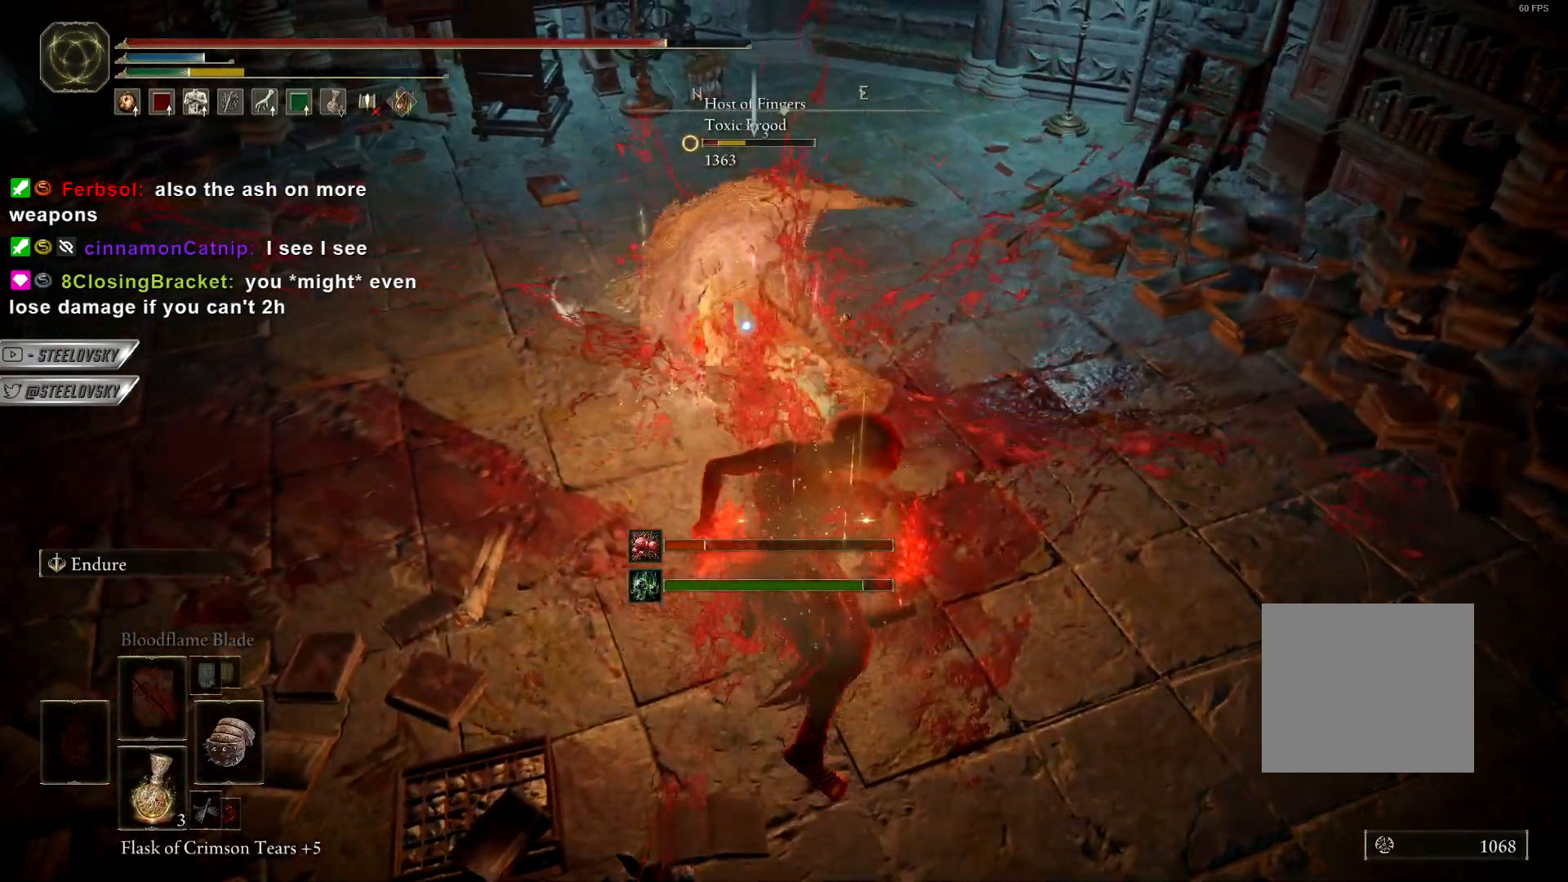
{"dt_ms": 500, "buttons": [], "left_stick": "down", "right_stick": "center", "events": [[267, "left_stick", "left"], [300, "R3", "down"], [367, "left_stick", "down"], [417, "R3", "up"]]}
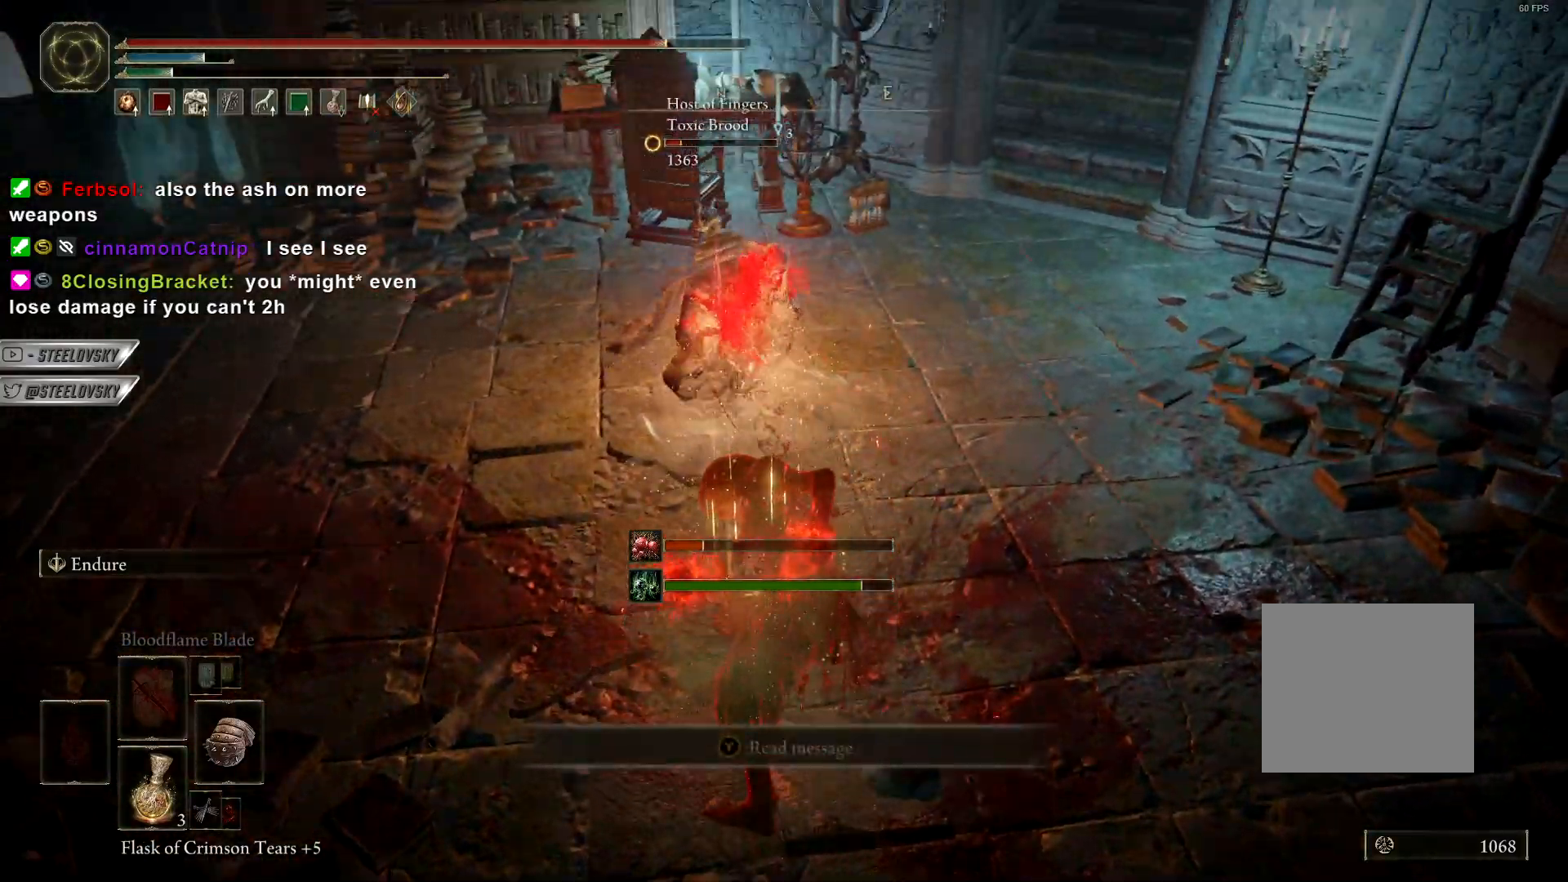
{"dt_ms": 500, "buttons": [], "left_stick": "down-left", "right_stick": "center", "events": [[433, "left_stick", "down-left"]]}
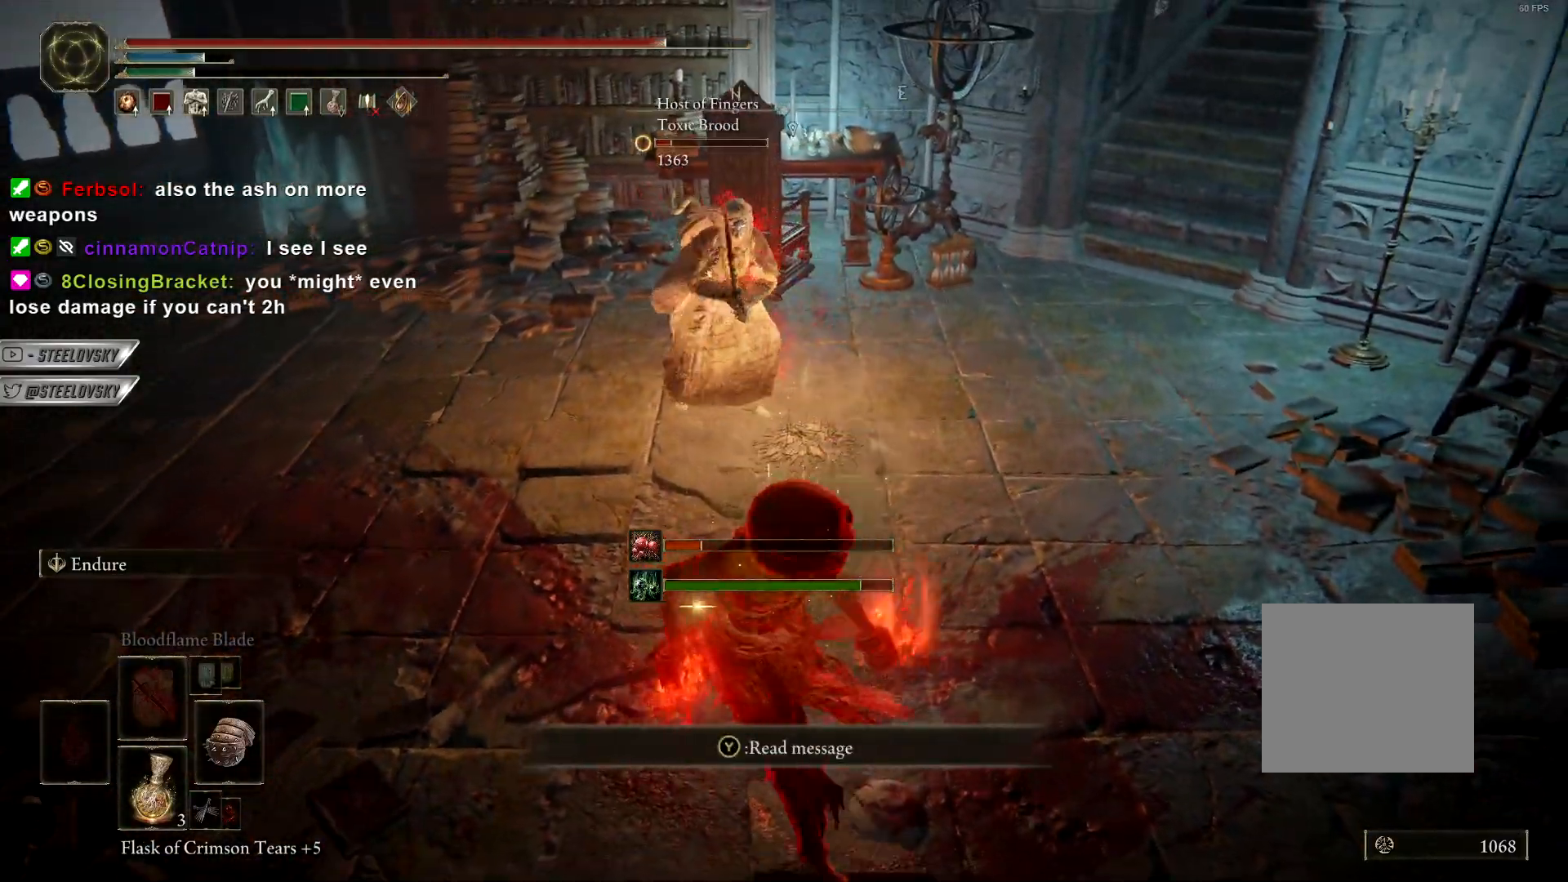
{"dt_ms": 500, "buttons": [], "left_stick": "up", "right_stick": "center", "events": [[367, "left_stick", "up"]]}
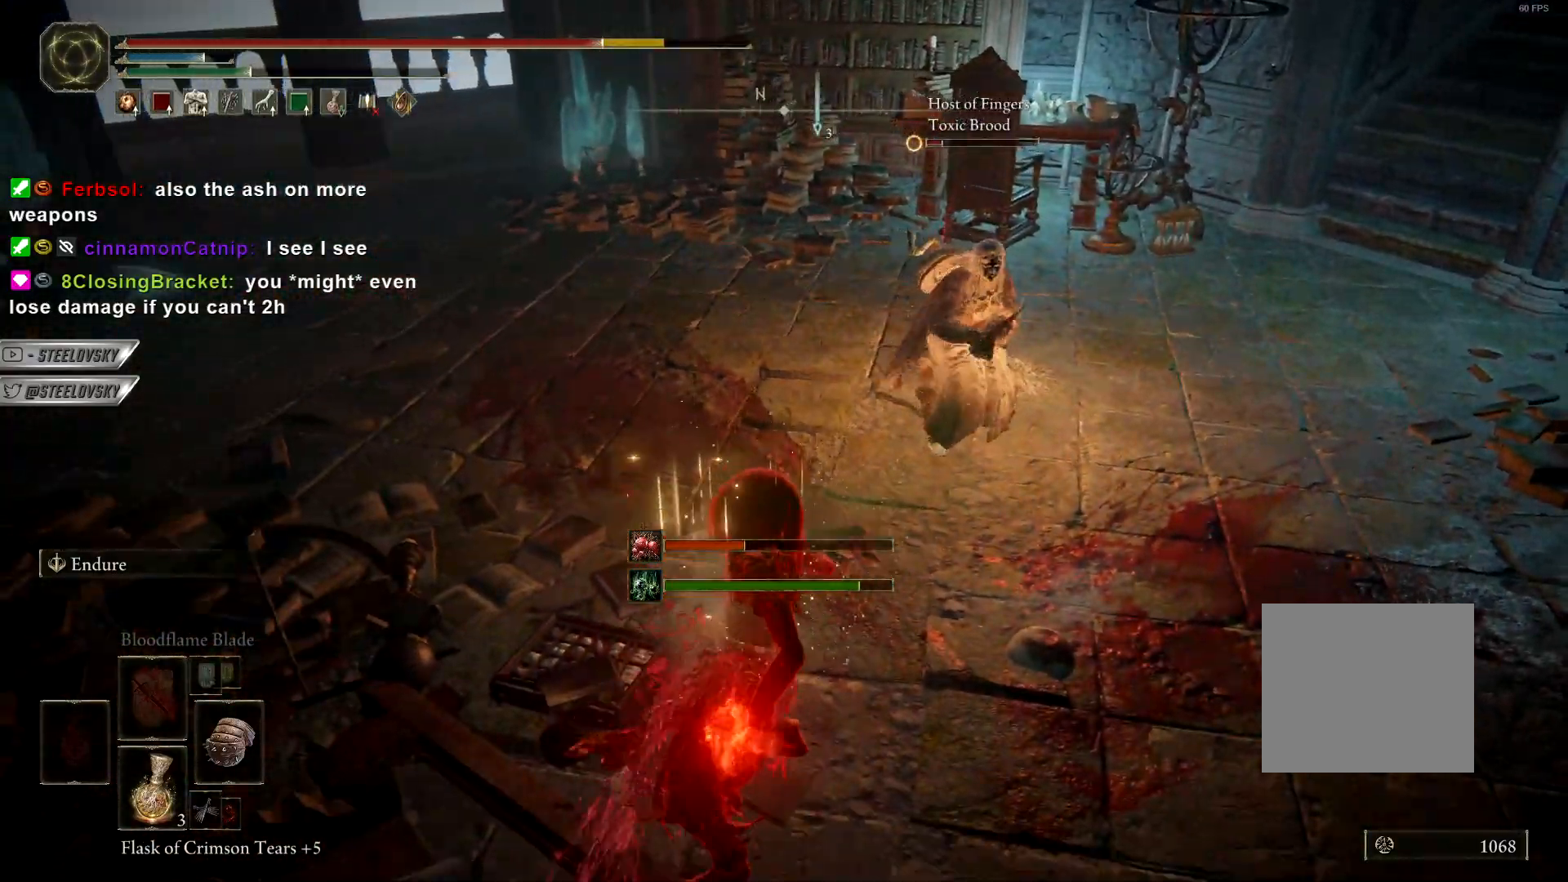
{"dt_ms": 500, "buttons": [], "left_stick": "up-right", "right_stick": "center", "events": [[267, "left_stick", "up-right"]]}
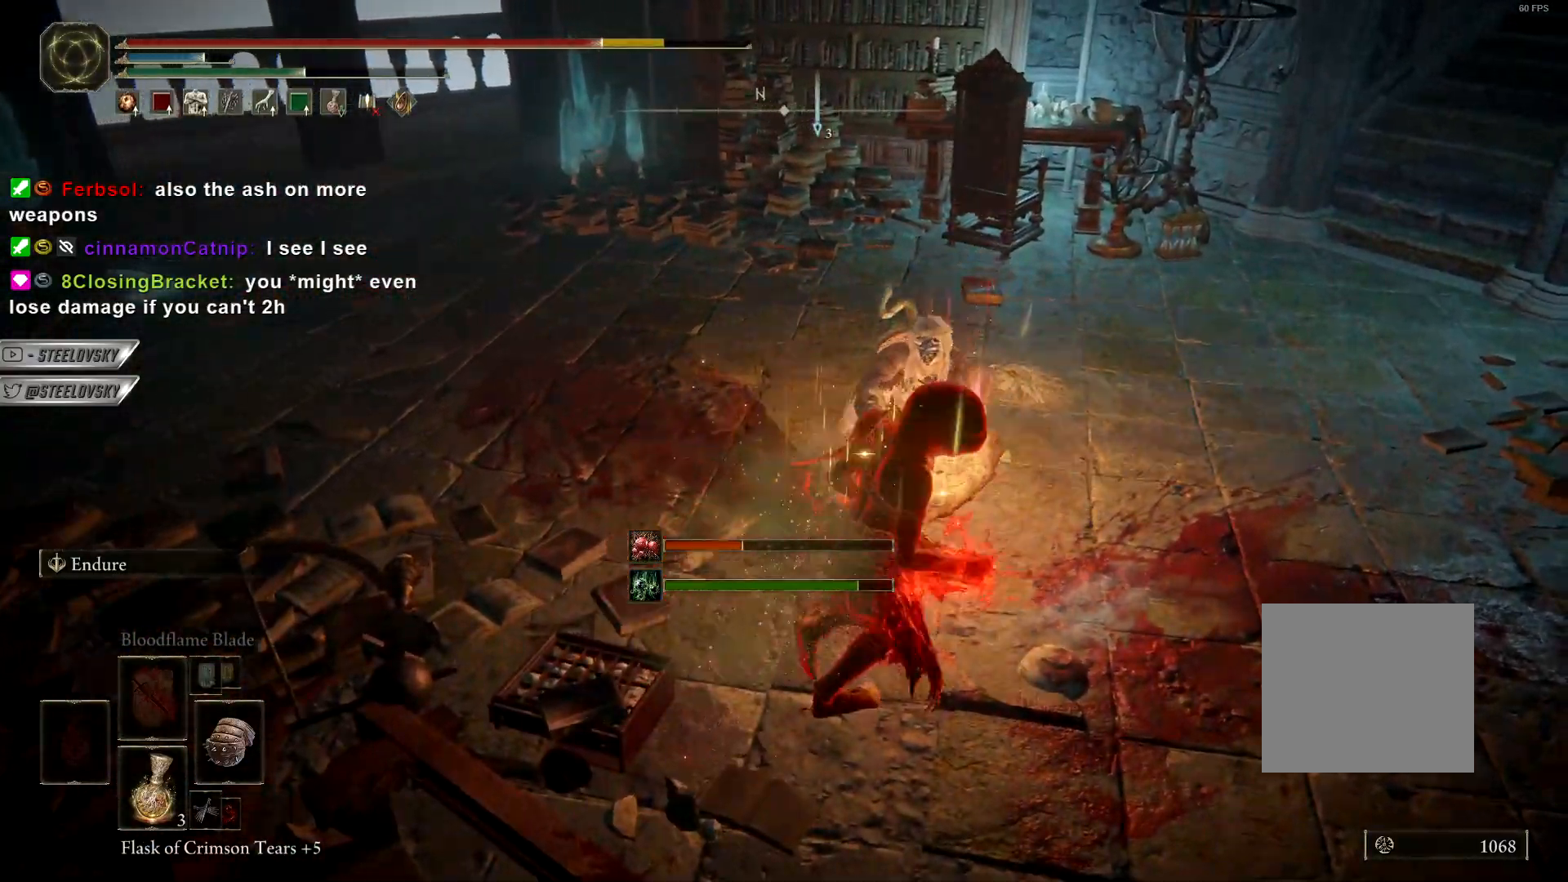
{"dt_ms": 500, "buttons": [], "left_stick": "up", "right_stick": "center", "events": [[50, "R2", "down"], [50, "R3", "down"], [50, "left_stick", "up"], [133, "R2", "up"], [133, "R3", "up"]]}
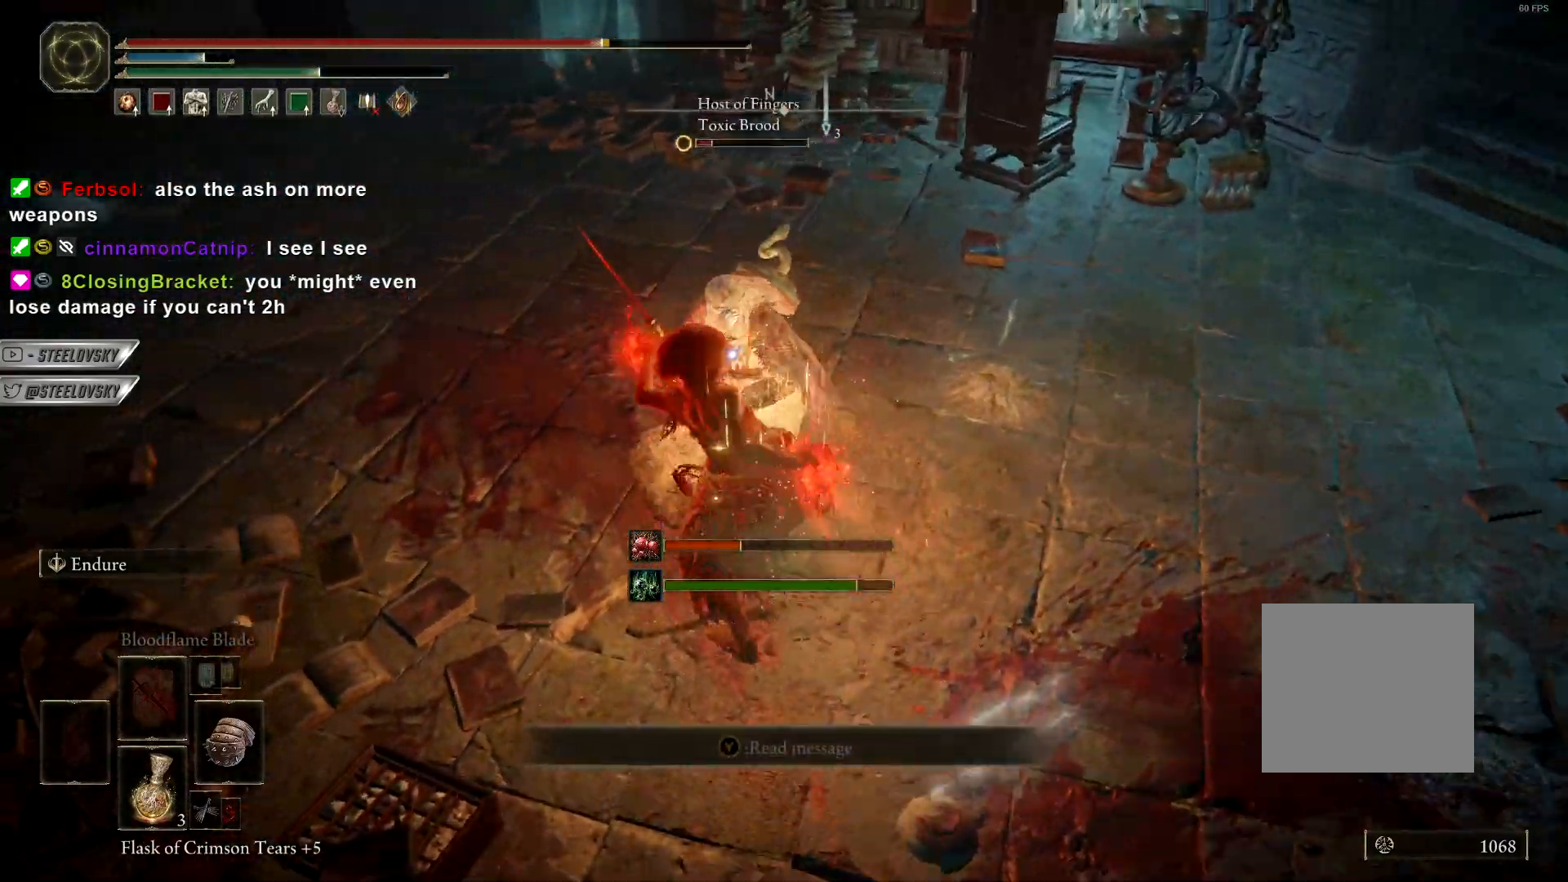
{"dt_ms": 500, "buttons": ["CIRCLE"], "left_stick": "up-right", "right_stick": "center", "events": [[100, "CIRCLE", "down"], [117, "left_stick", "up-right"]]}
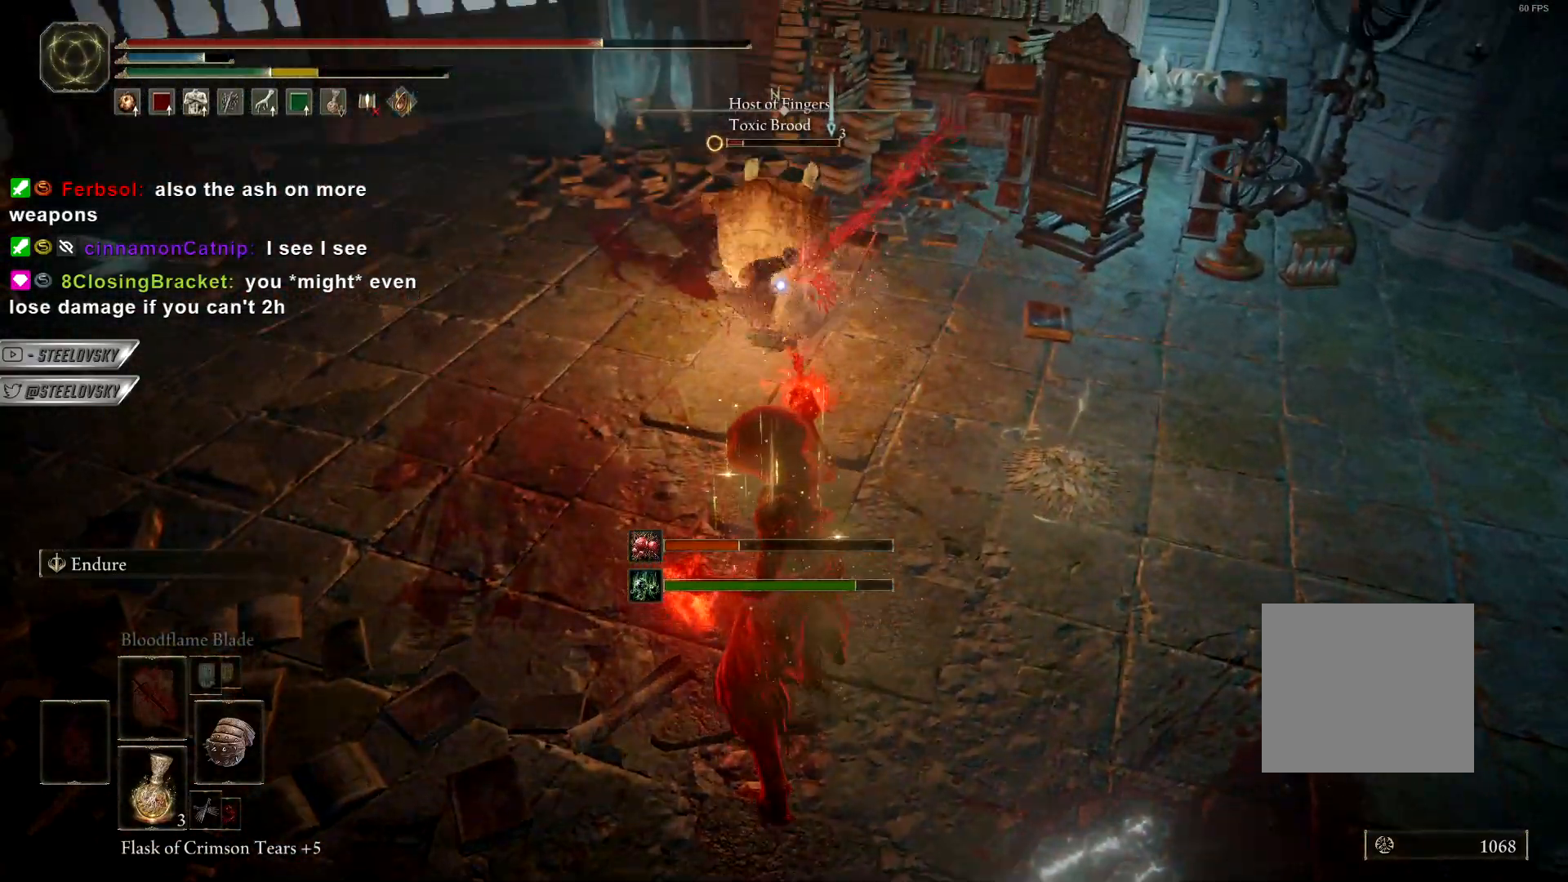
{"dt_ms": 500, "buttons": [], "left_stick": "up", "right_stick": "center", "events": [[50, "left_stick", "up"], [267, "R1", "down"], [333, "CIRCLE", "up"], [383, "R1", "up"]]}
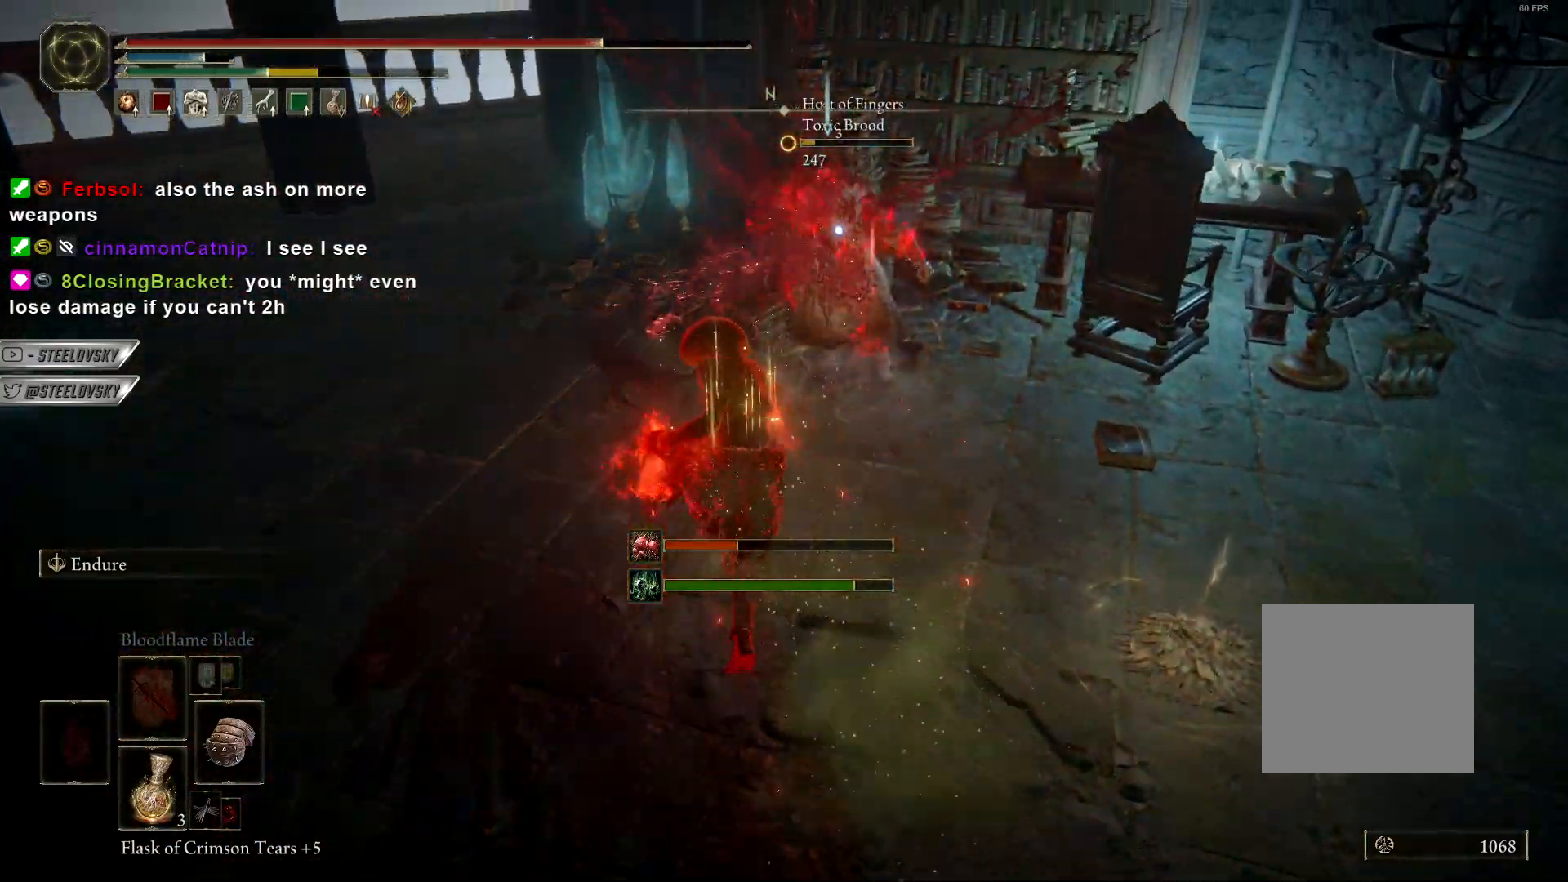
{"dt_ms": 500, "buttons": ["R3"], "left_stick": "center", "right_stick": "up", "events": [[283, "left_stick", "center"], [383, "R3", "down"], [433, "right_stick", "up"]]}
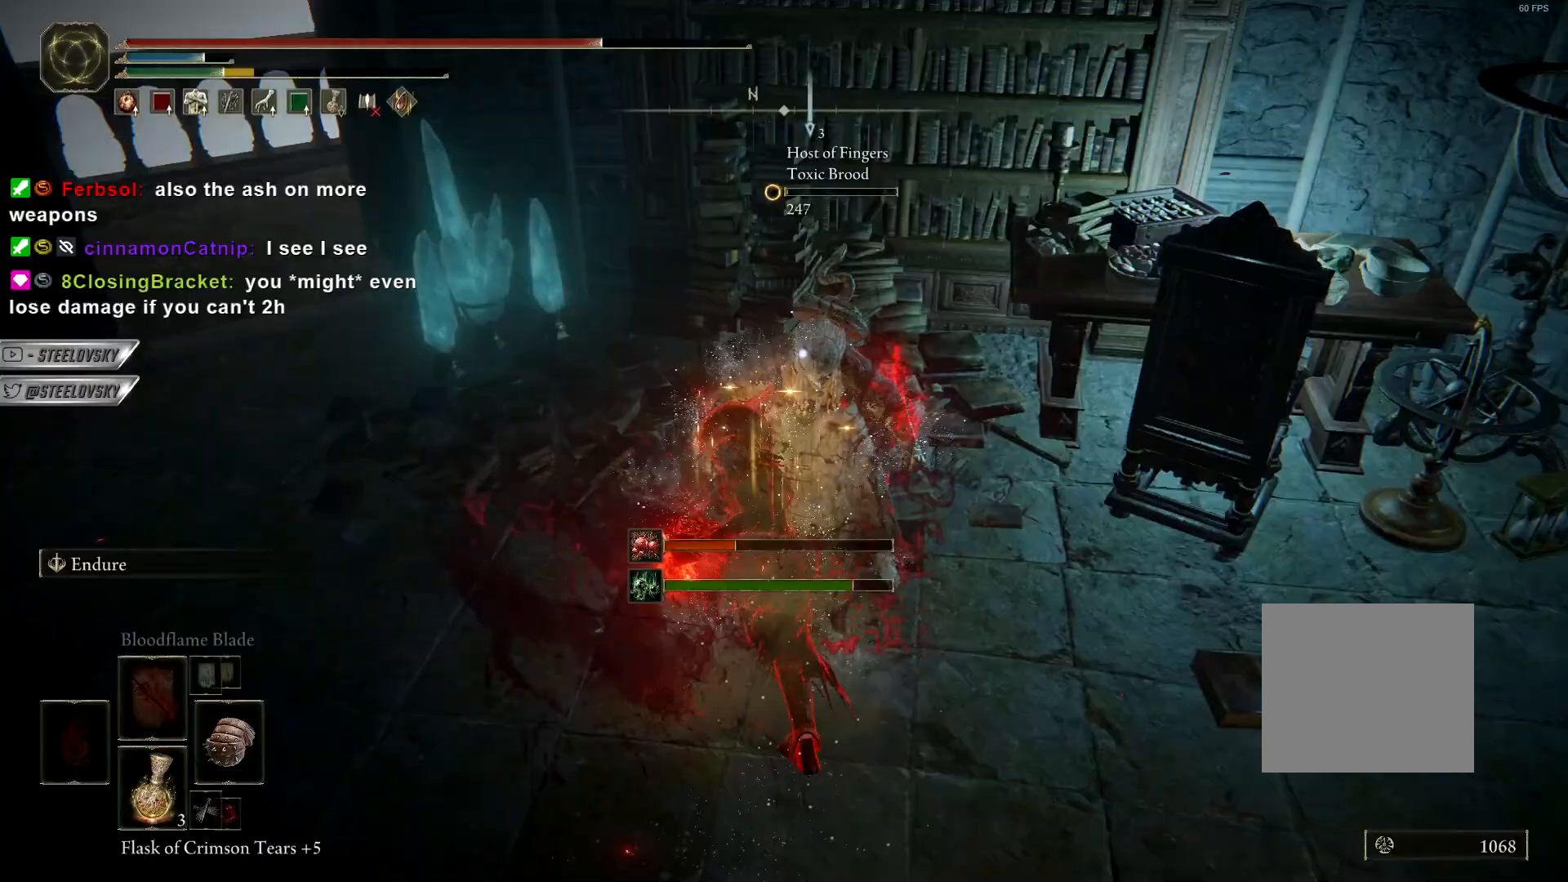
{"dt_ms": 500, "buttons": ["L1"], "left_stick": "down", "right_stick": "right", "events": [[17, "R3", "up"], [17, "right_stick", "center"], [33, "left_stick", "down"], [333, "L1", "down"], [400, "right_stick", "right"]]}
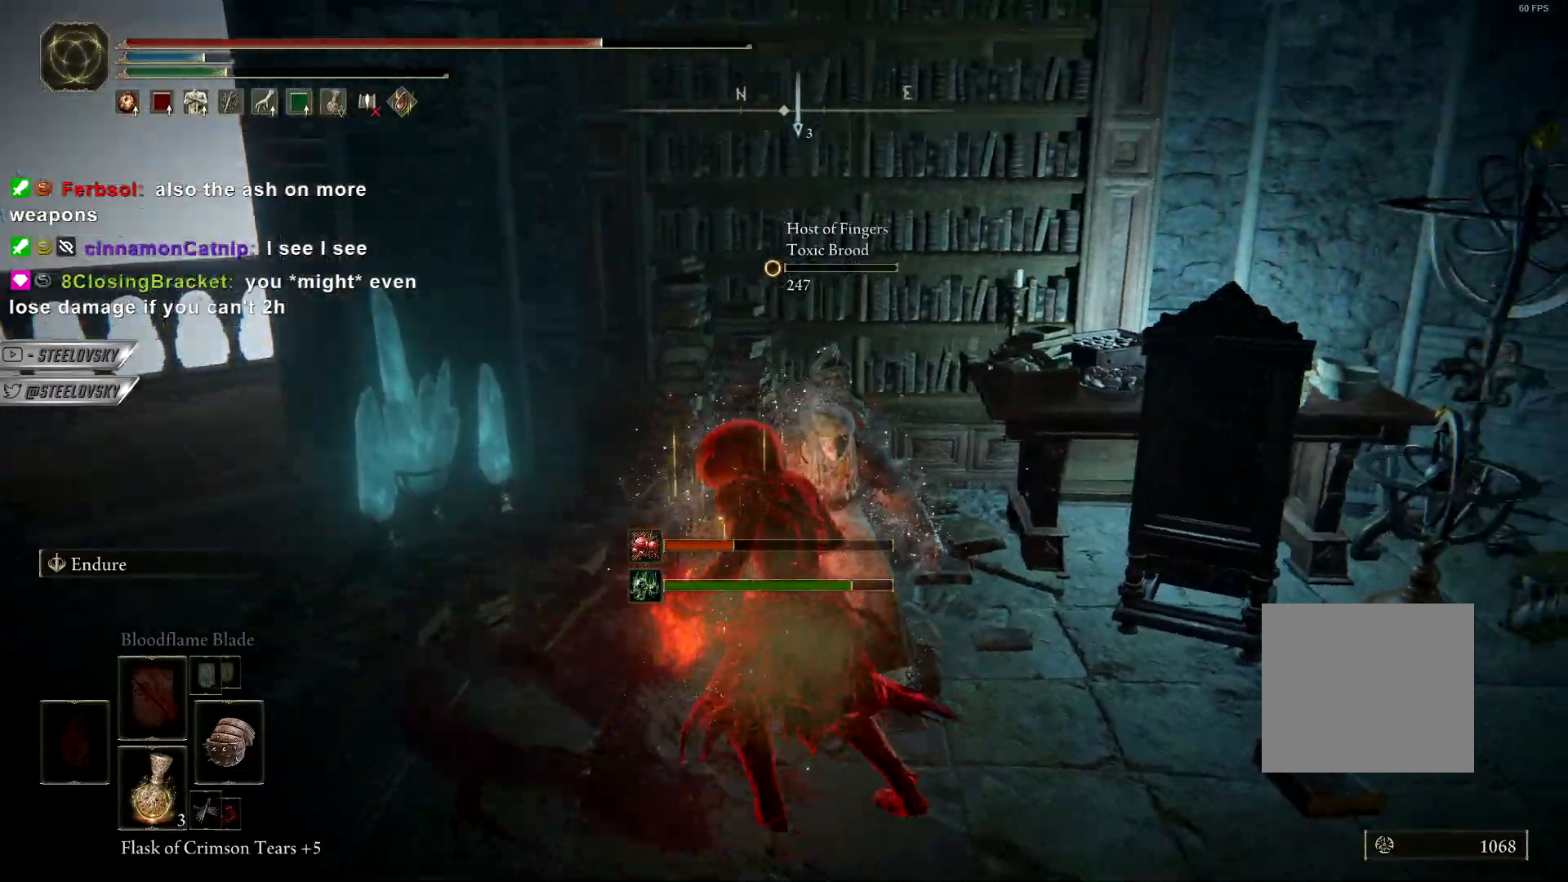
{"dt_ms": 500, "buttons": ["CIRCLE"], "left_stick": "up-left", "right_stick": "center", "events": [[17, "L1", "up"], [17, "left_stick", "down-right"], [33, "right_stick", "center"], [150, "CIRCLE", "down"], [150, "left_stick", "up-left"]]}
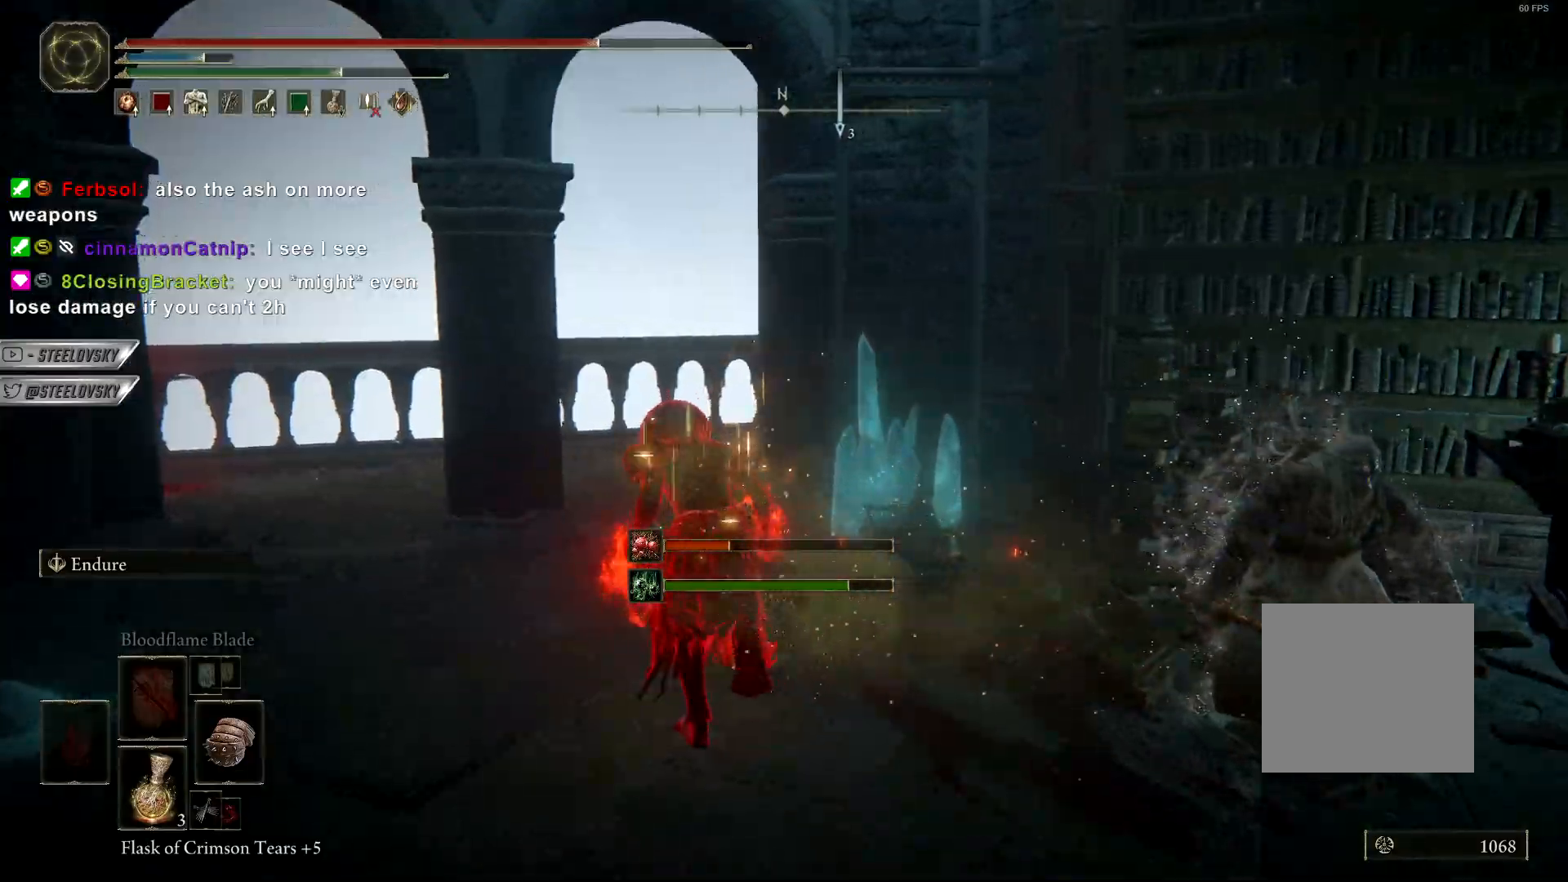
{"dt_ms": 500, "buttons": [], "left_stick": "up-left", "right_stick": "center", "events": [[450, "CIRCLE", "up"]]}
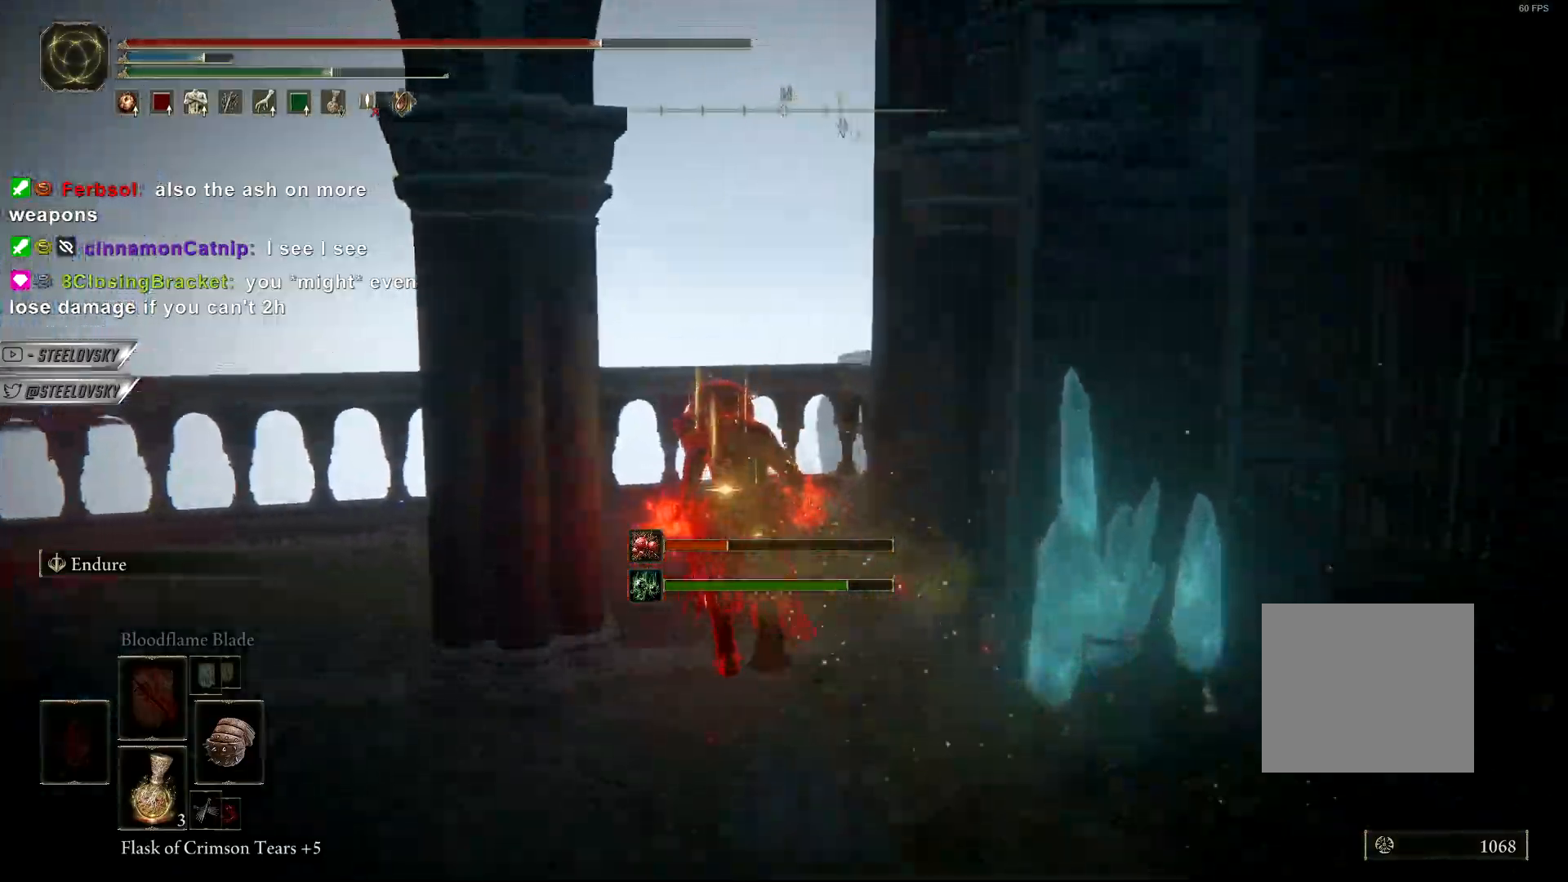
{"dt_ms": 500, "buttons": [], "left_stick": "left", "right_stick": "center", "events": [[267, "left_stick", "up"], [367, "left_stick", "left"]]}
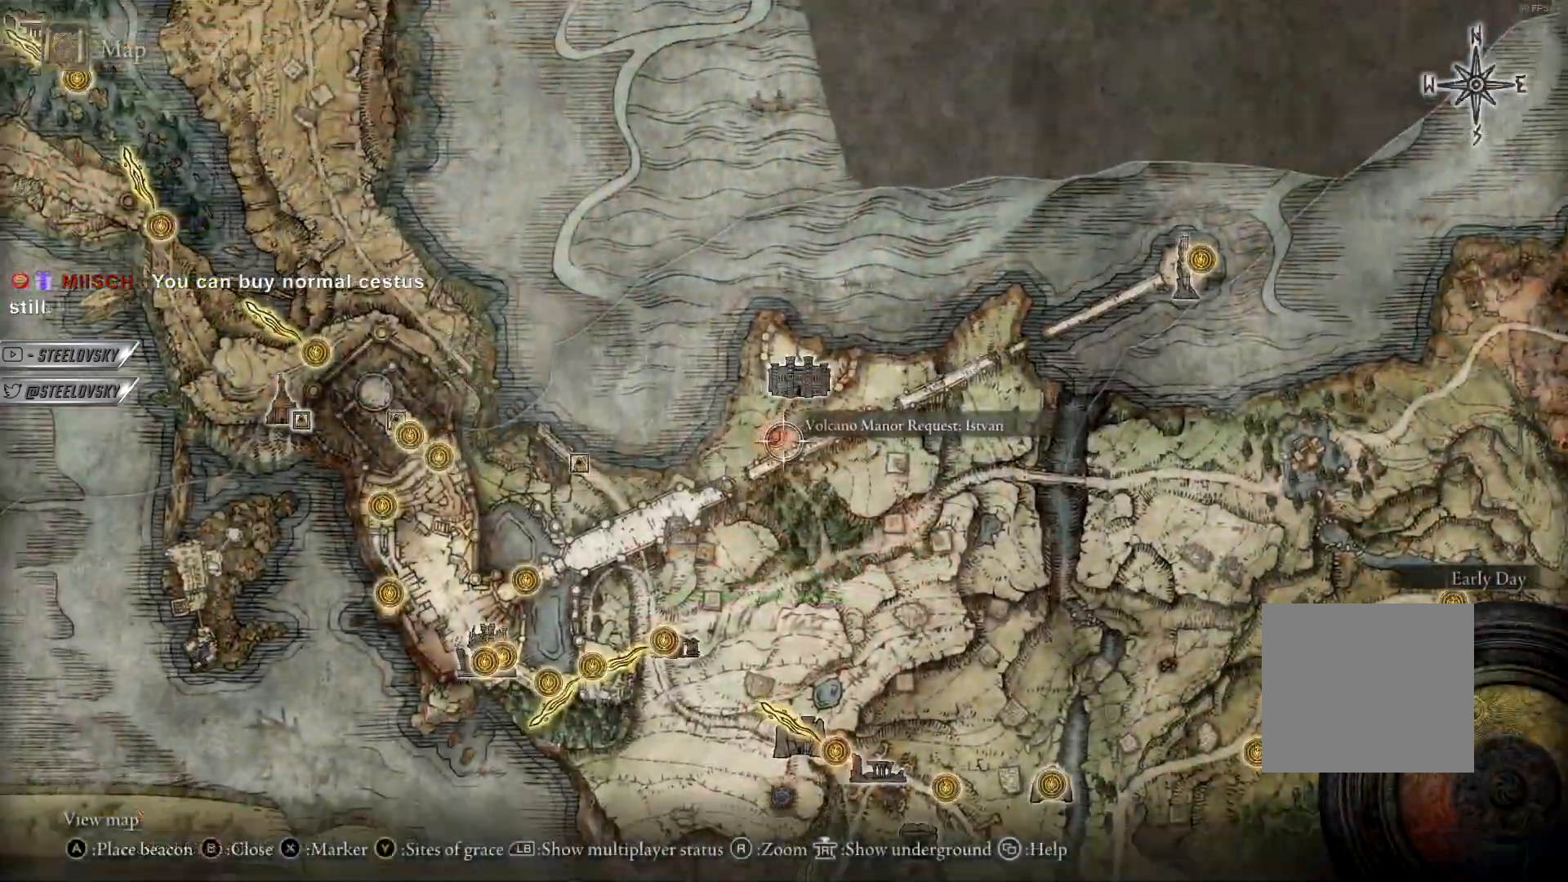
{"dt_ms": 500, "buttons": [], "left_stick": "down-left", "right_stick": "center", "events": [[167, "left_stick", "down-left"]]}
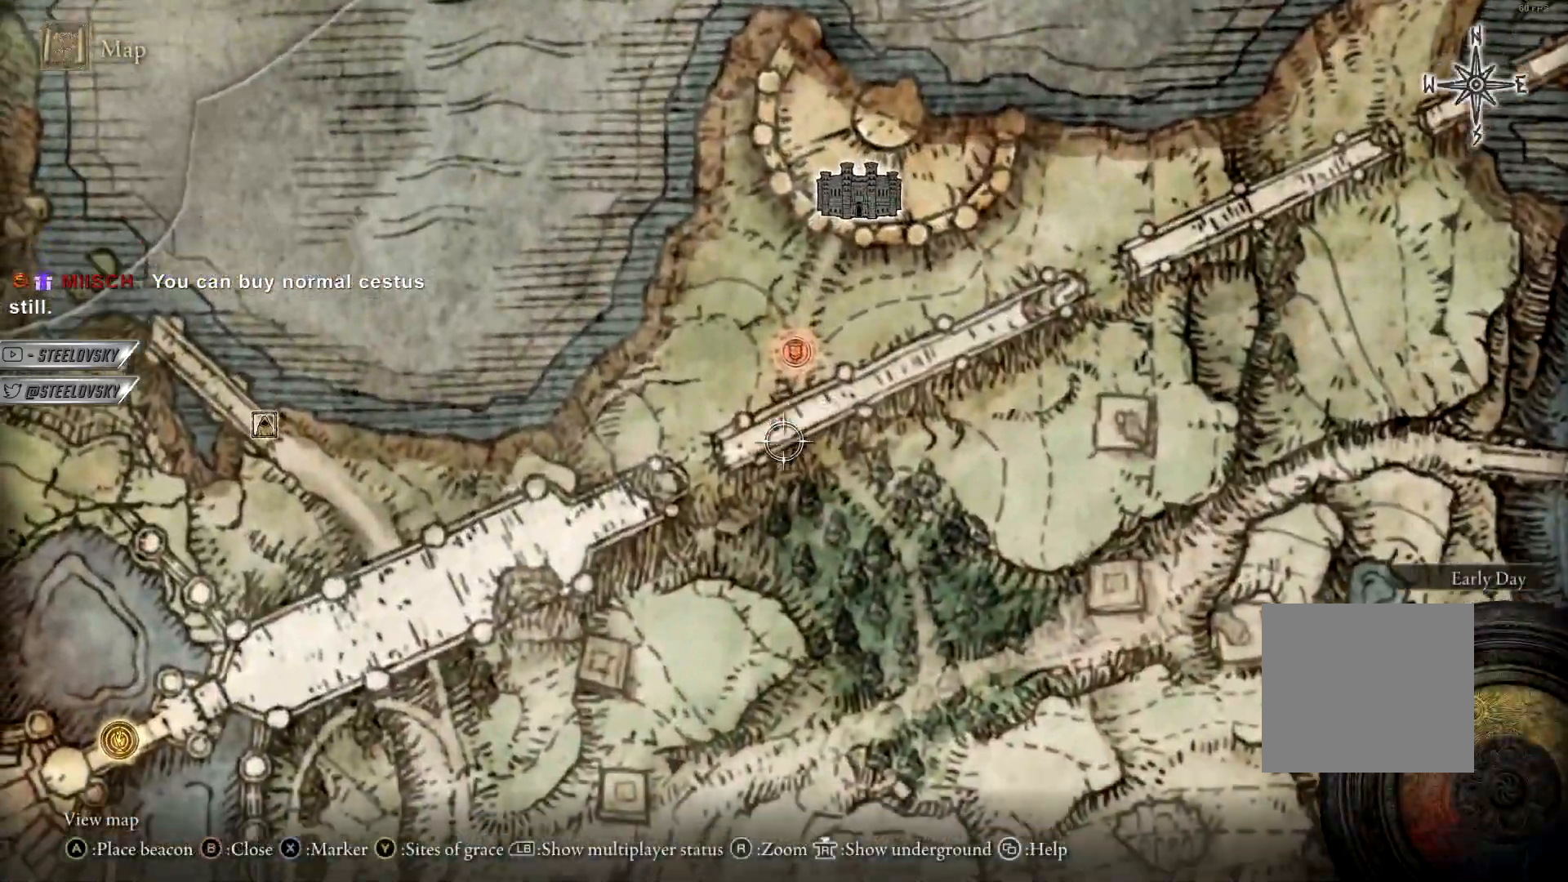
{"dt_ms": 500, "buttons": [], "left_stick": "down-left", "right_stick": "center", "events": [[50, "right_stick", "down"], [200, "right_stick", "center"]]}